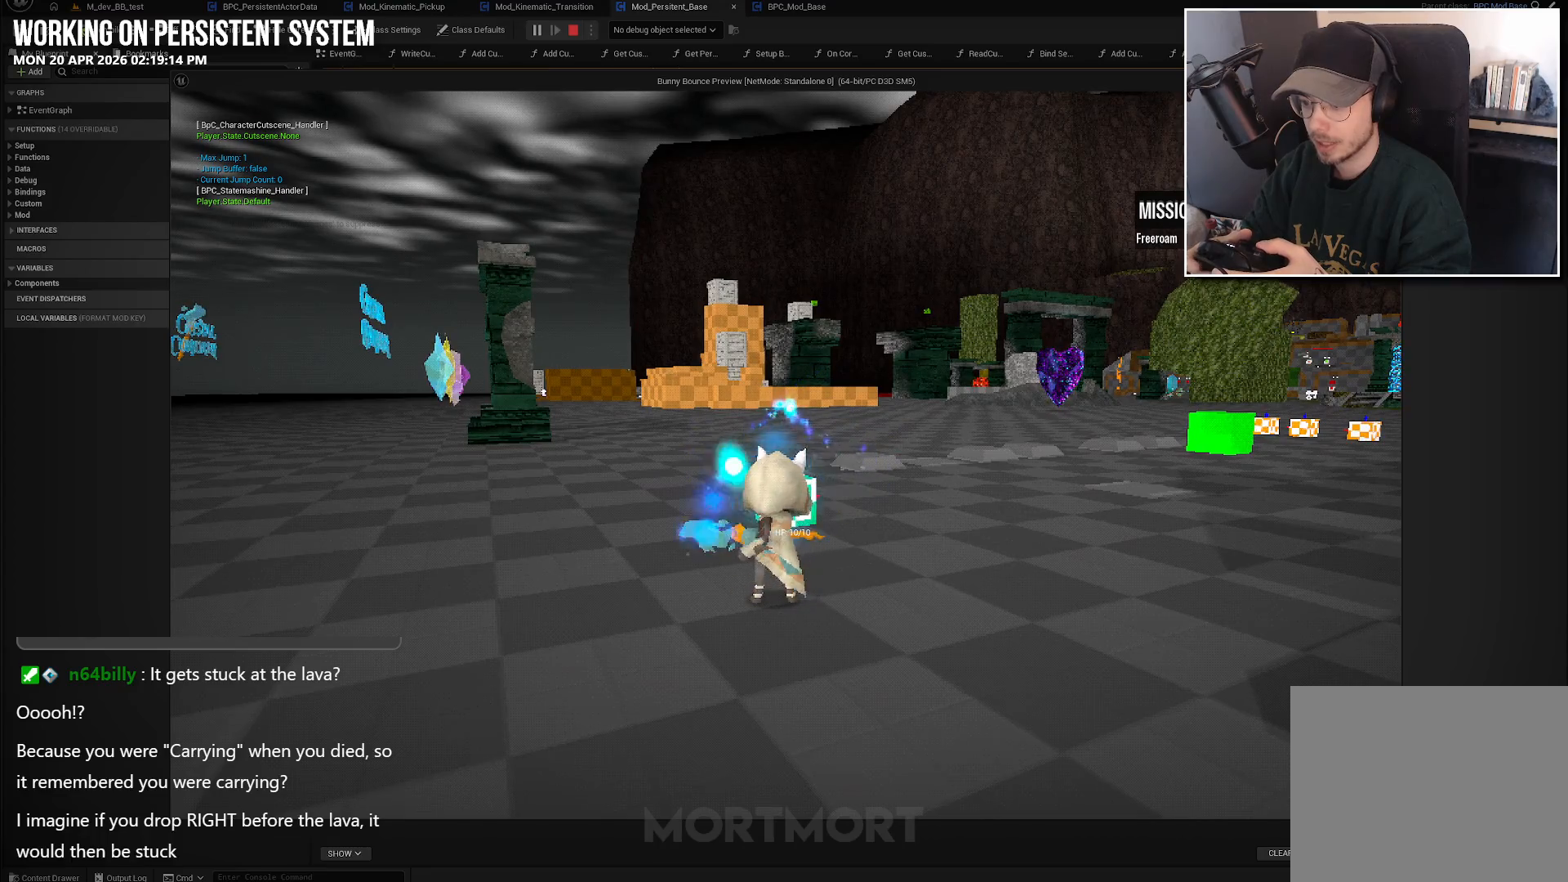
Gameplay with a controller (Xbox layout); each line is a JSON object with the inputs held at the frame after it. "events" lists button and stick changes between this image and that frame as [ms after this image, input, new state], when the widget could be followed in between.
{"buttons": ["R2"], "left_stick": "up-right", "right_stick": "center", "events": [[183, "R2", "up"], [333, "R2", "down"], [483, "left_stick", "up-right"]]}
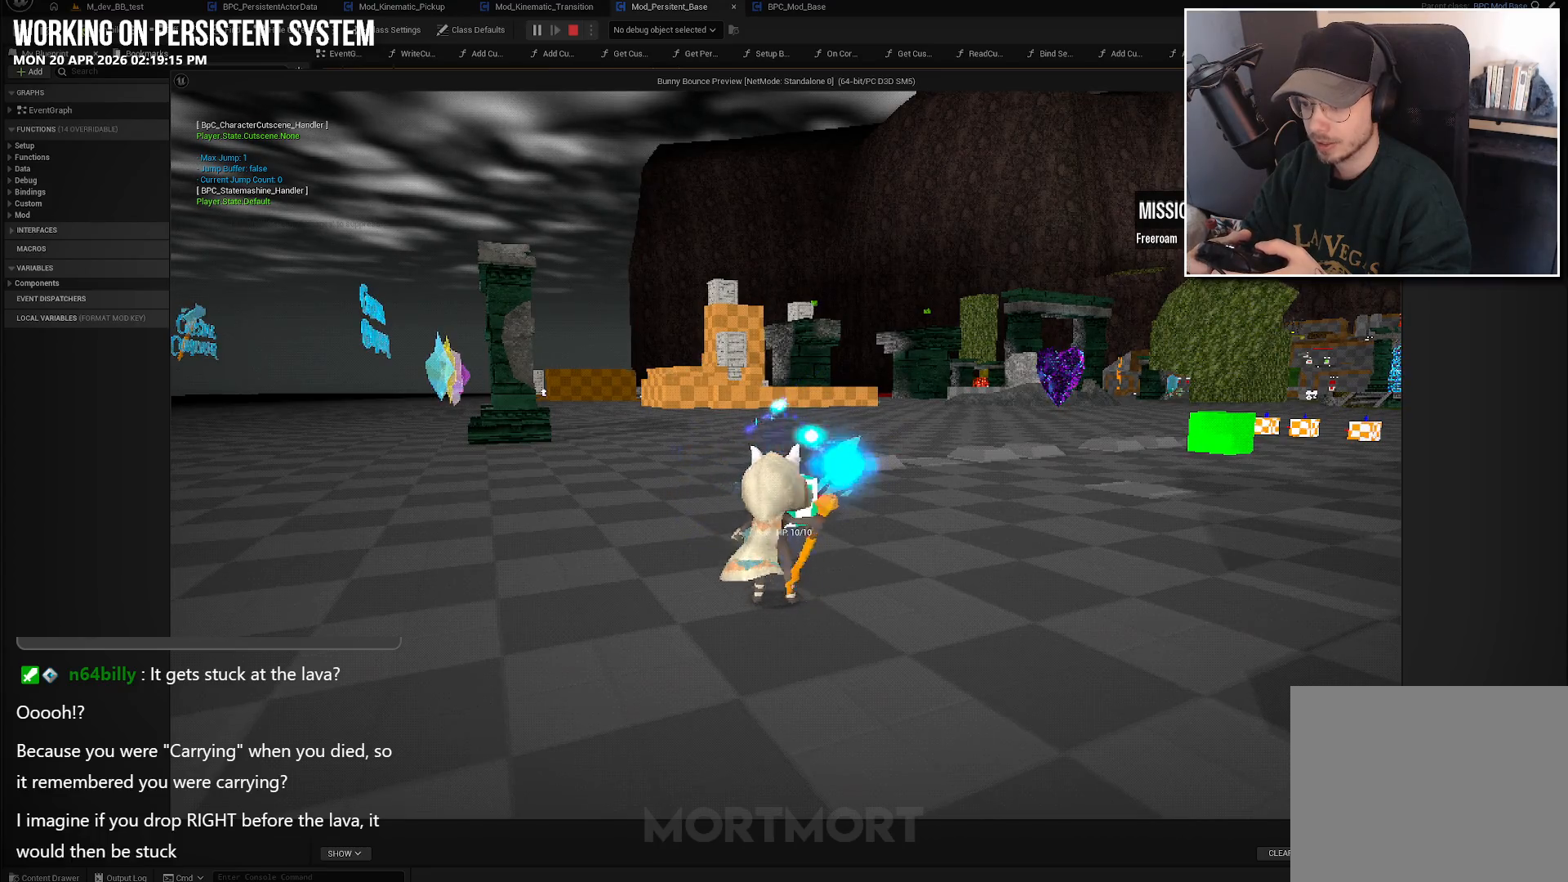
{"buttons": [], "left_stick": "center", "right_stick": "center", "events": [[33, "R2", "up"], [200, "left_stick", "center"], [250, "right_stick", "down"], [400, "right_stick", "center"]]}
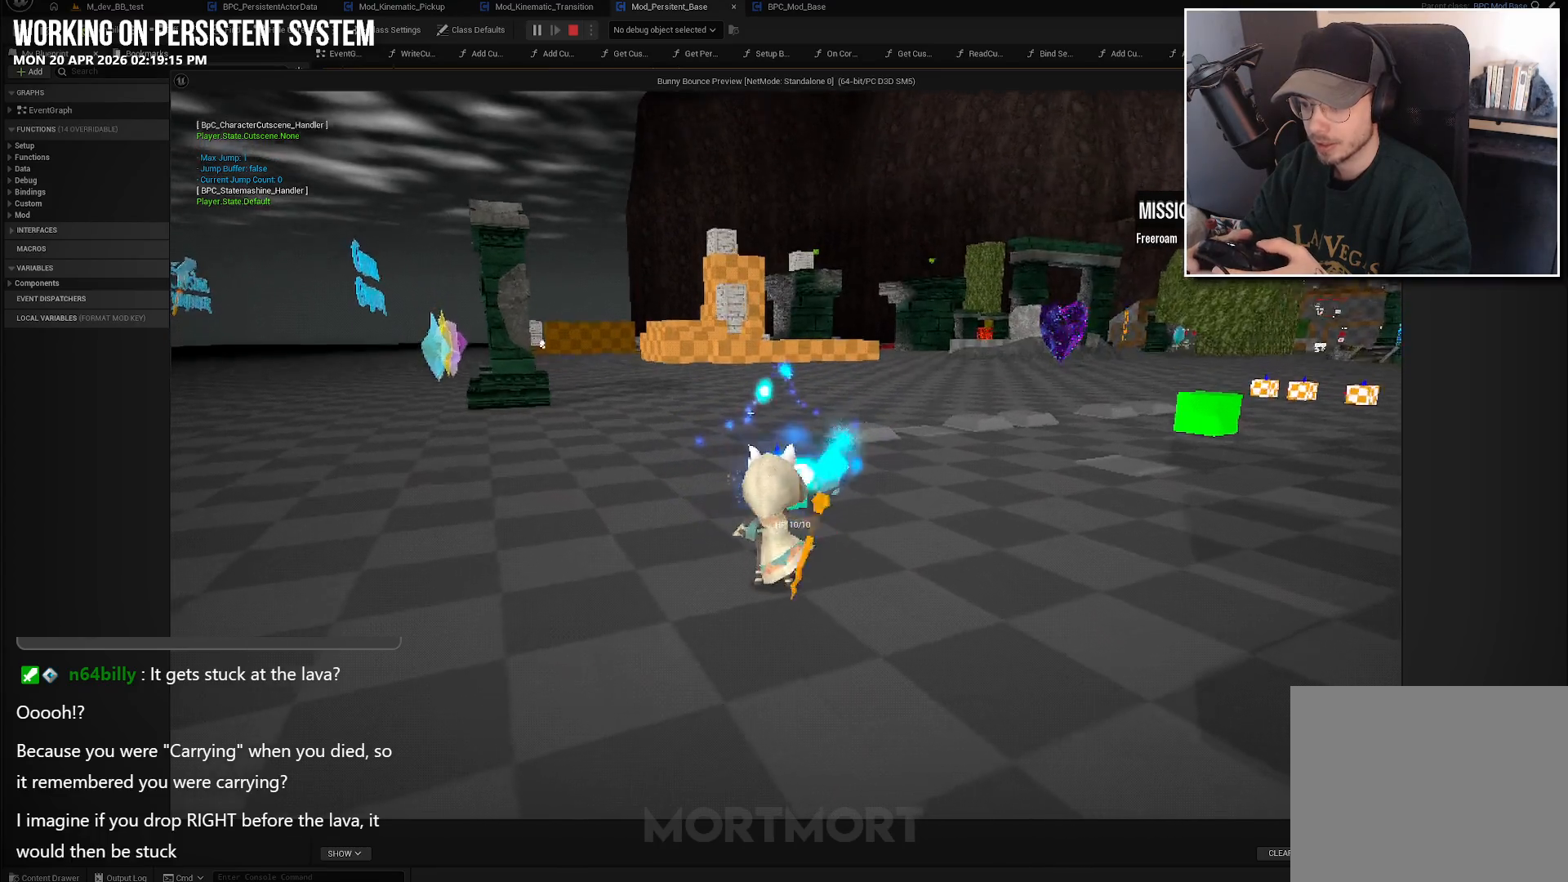
{"buttons": ["R2"], "left_stick": "center", "right_stick": "center", "events": [[67, "R2", "down"], [150, "left_stick", "up"], [233, "R2", "up"], [350, "left_stick", "center"], [383, "R2", "down"]]}
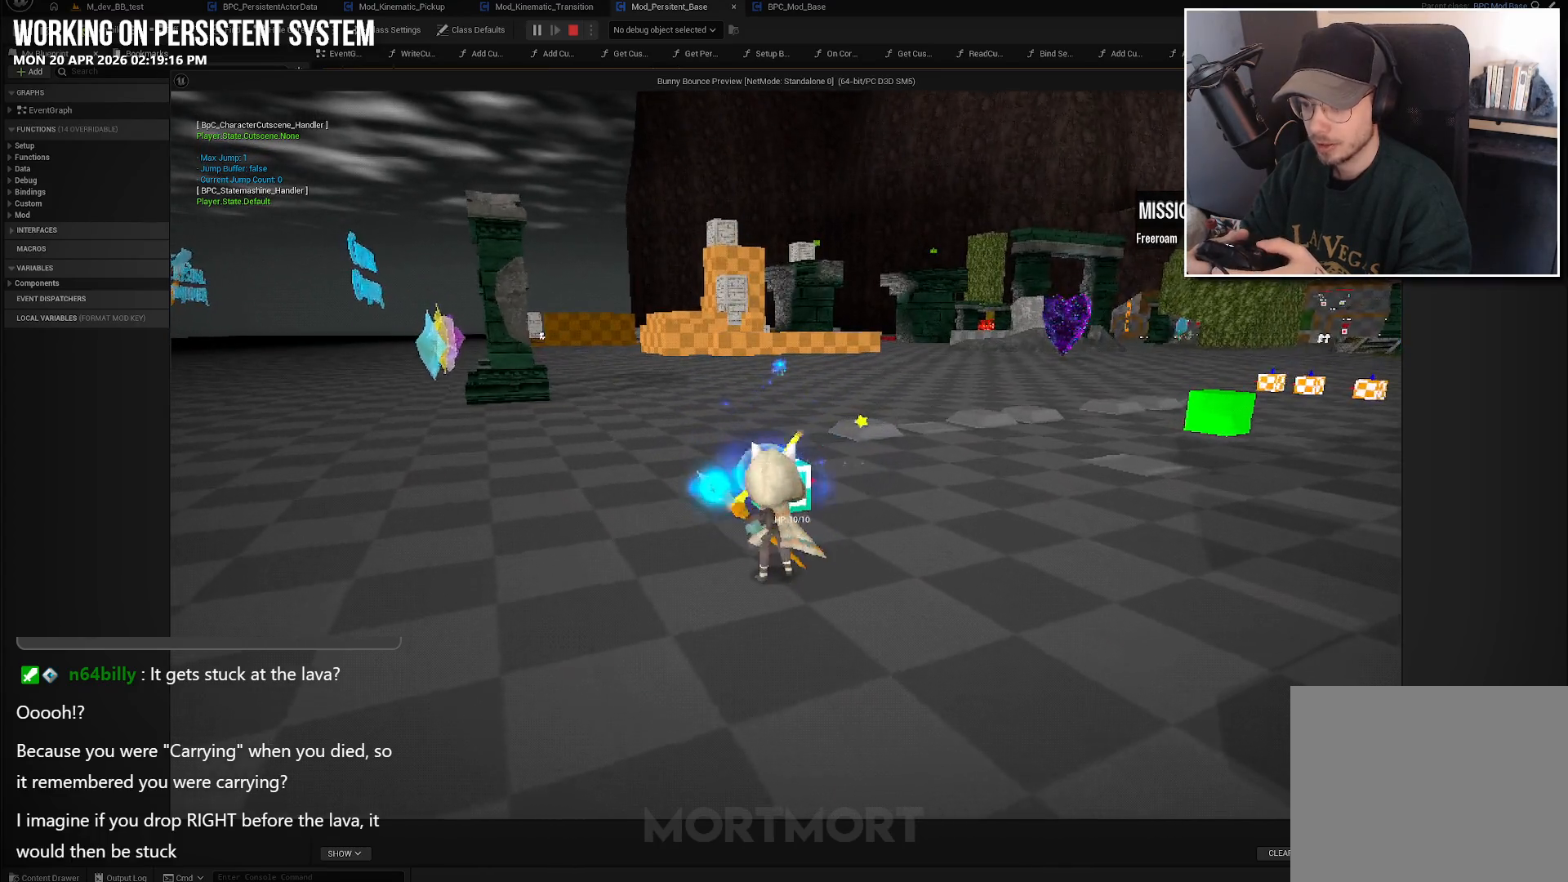
{"buttons": [], "left_stick": "up", "right_stick": "center", "events": [[50, "R2", "up"], [200, "R2", "down"], [317, "left_stick", "up"], [383, "R2", "up"]]}
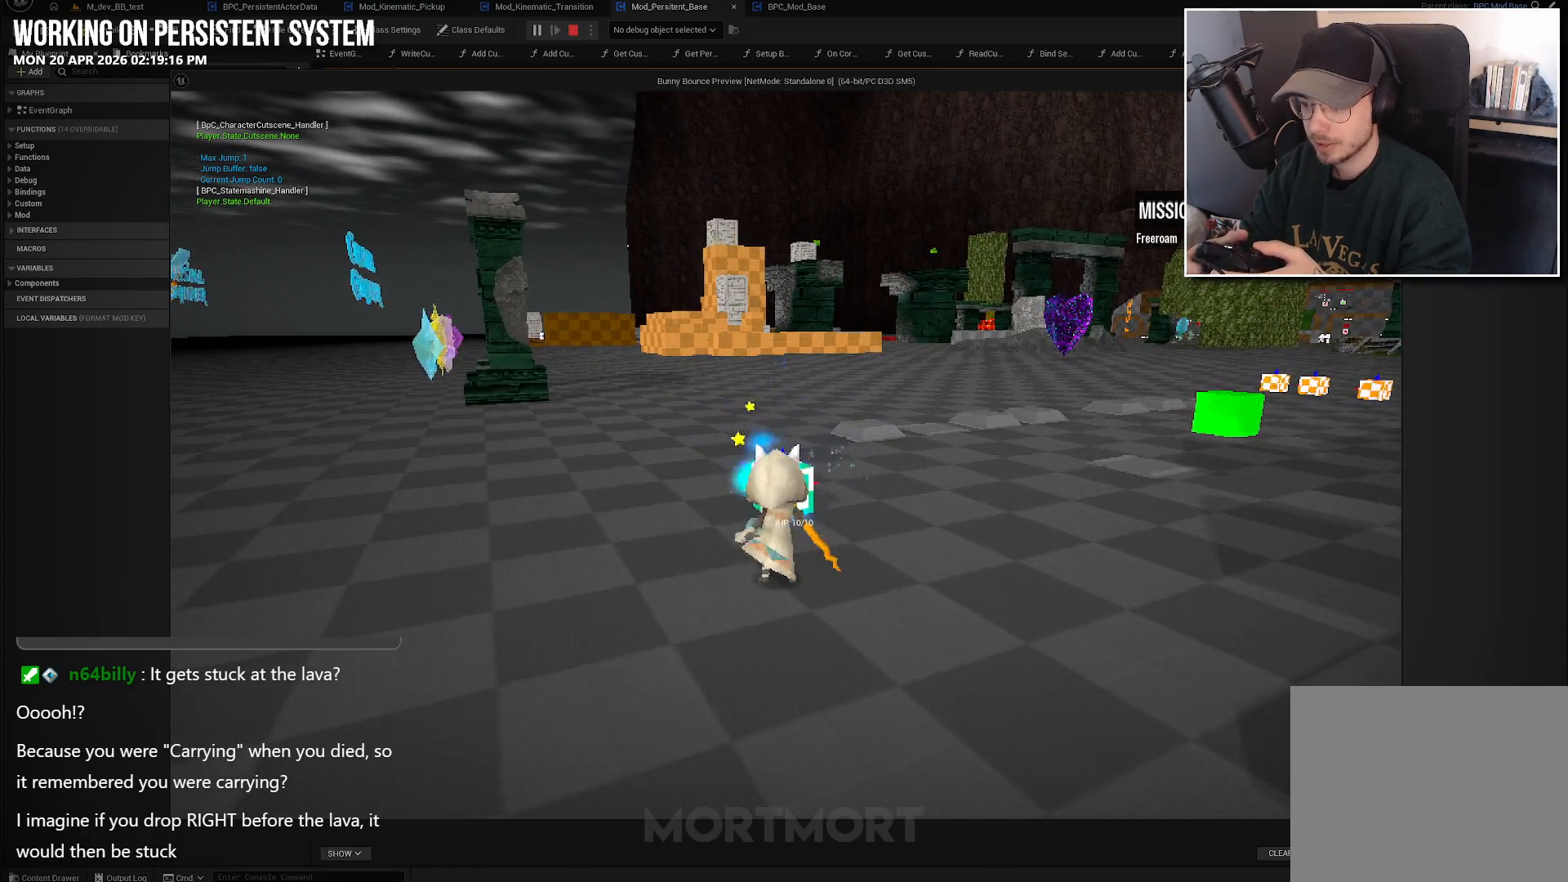
{"buttons": ["R2"], "left_stick": "center", "right_stick": "center", "events": [[33, "R2", "down"], [83, "left_stick", "center"], [200, "R2", "up"], [367, "R2", "down"]]}
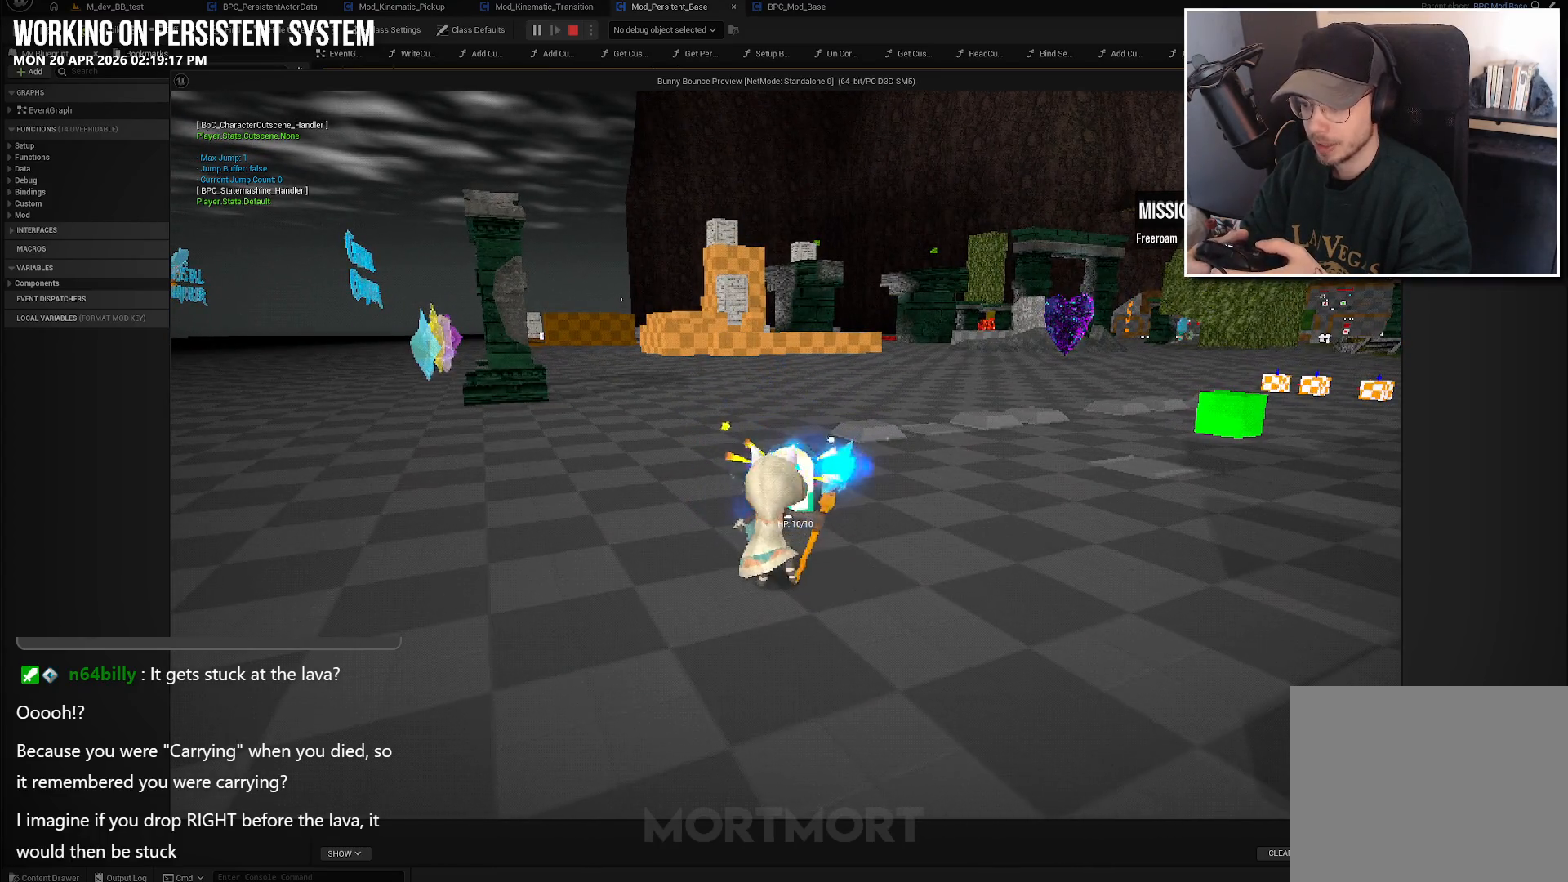
{"buttons": ["R2"], "left_stick": "center", "right_stick": "center", "events": [[17, "R2", "up"], [167, "R2", "down"], [367, "R2", "up"], [500, "R2", "down"]]}
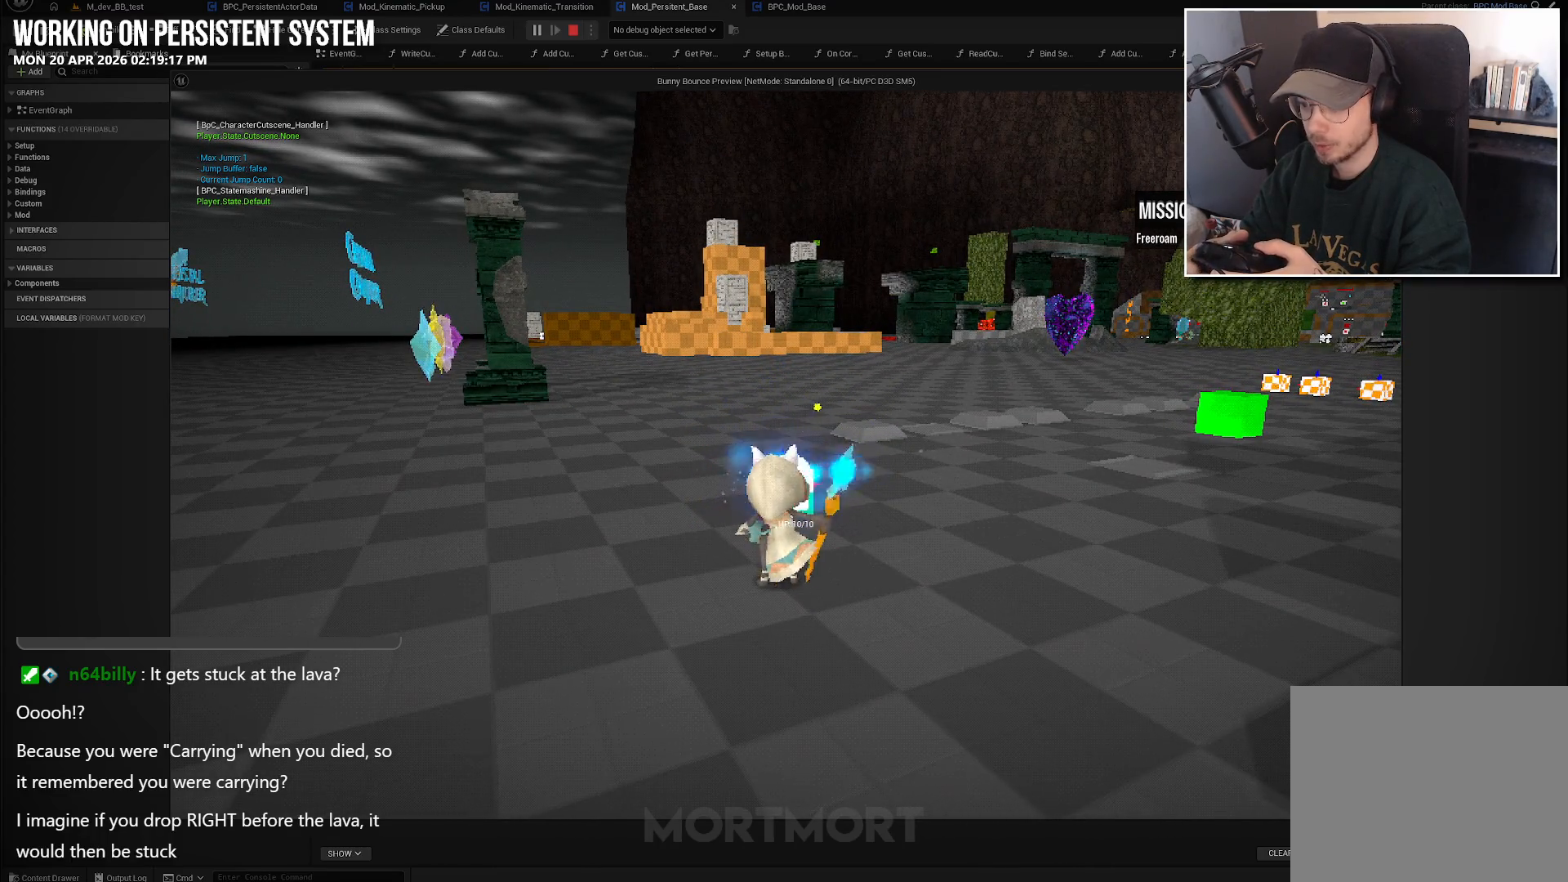
{"buttons": [], "left_stick": "center", "right_stick": "center", "events": [[183, "R2", "up"], [300, "R2", "down"], [500, "R2", "up"]]}
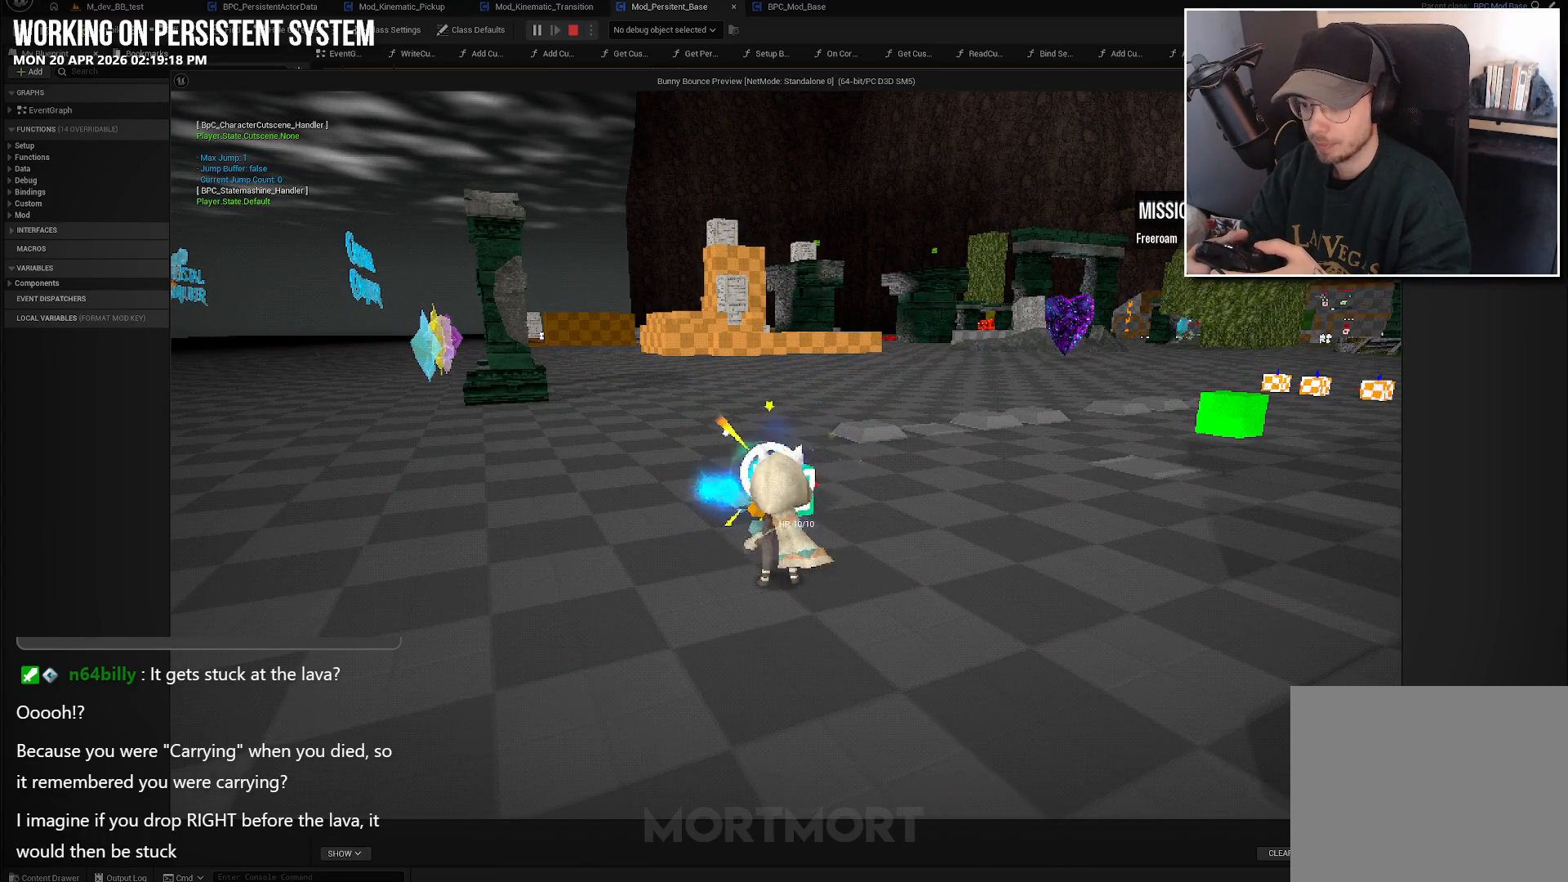
{"buttons": ["R2"], "left_stick": "center", "right_stick": "center", "events": [[133, "R2", "down"], [150, "left_stick", "up-right"], [333, "R2", "up"], [383, "left_stick", "center"], [467, "R2", "down"]]}
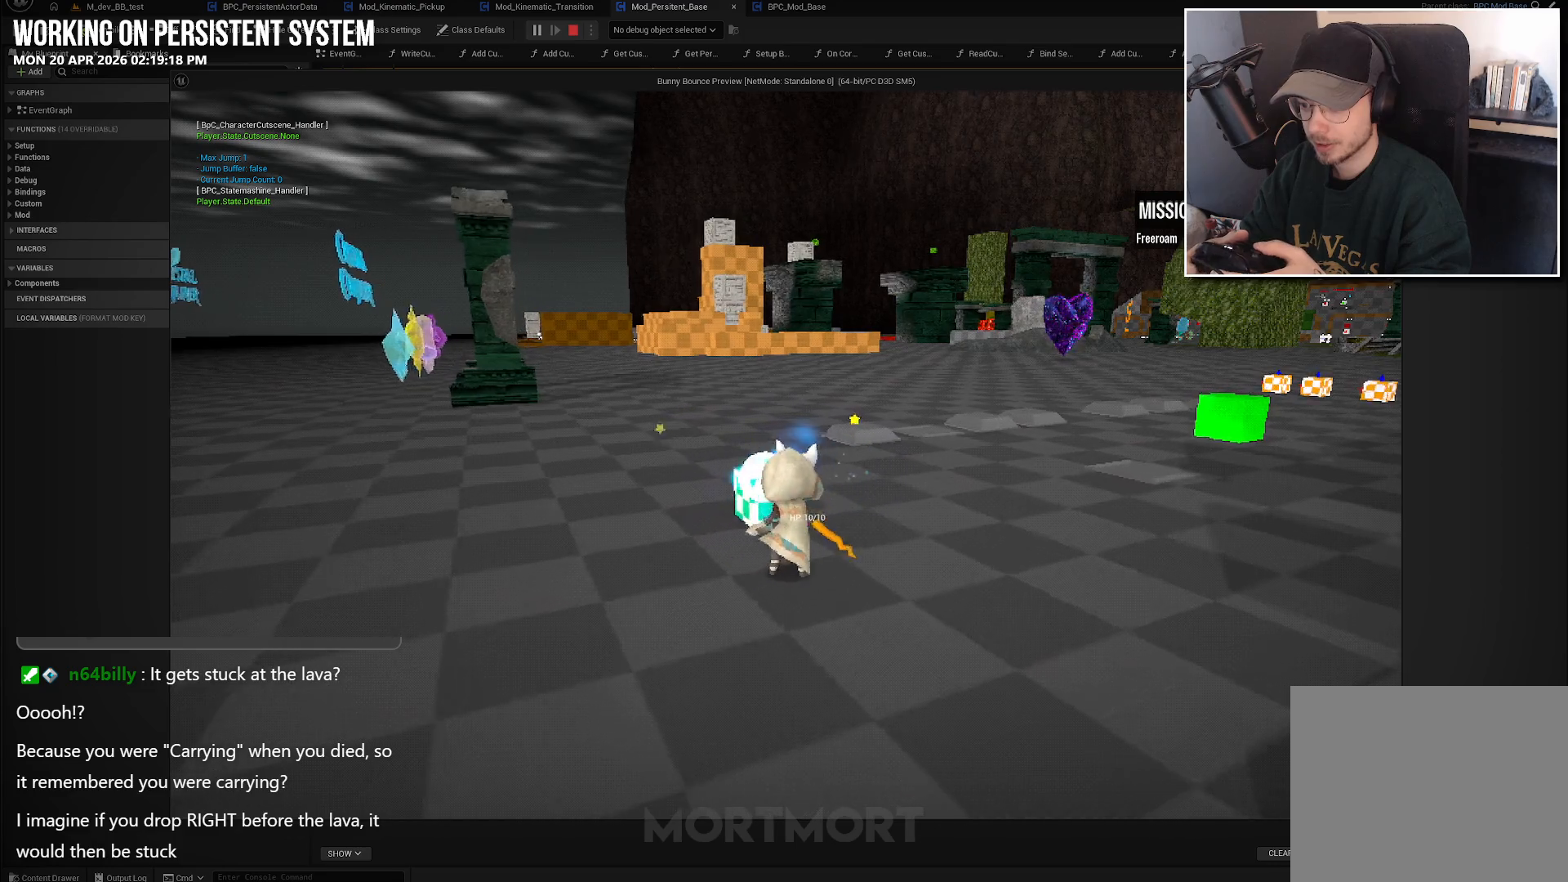
{"buttons": ["R2"], "left_stick": "center", "right_stick": "center", "events": [[133, "left_stick", "up"], [167, "R2", "up"], [367, "left_stick", "center"], [400, "R2", "down"]]}
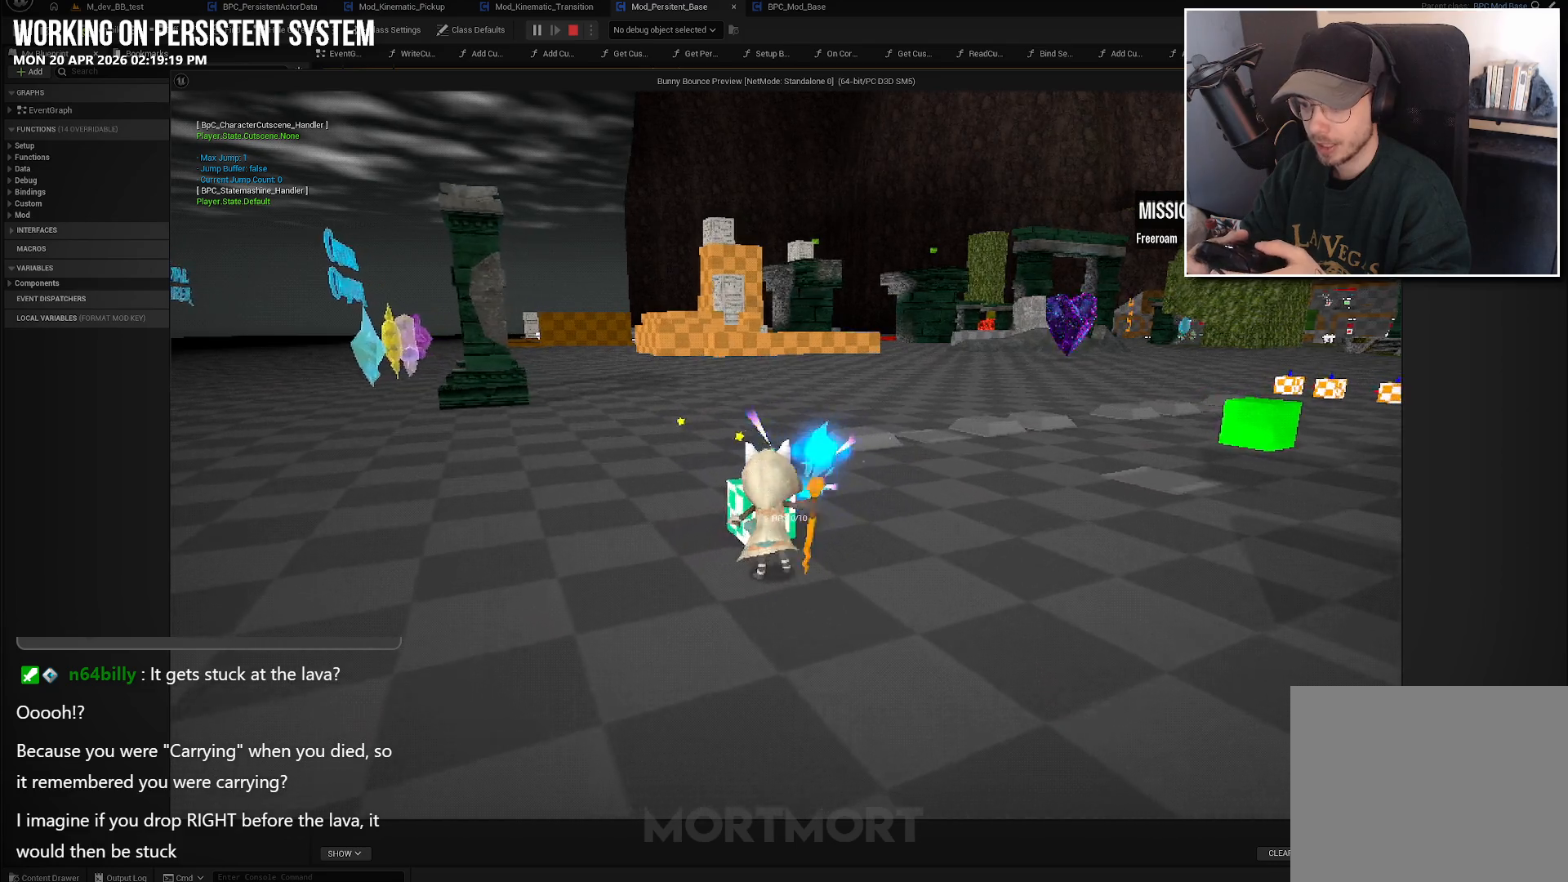
{"buttons": [], "left_stick": "down", "right_stick": "center", "events": [[100, "R2", "up"], [250, "R2", "down"], [433, "R2", "up"], [467, "left_stick", "down"]]}
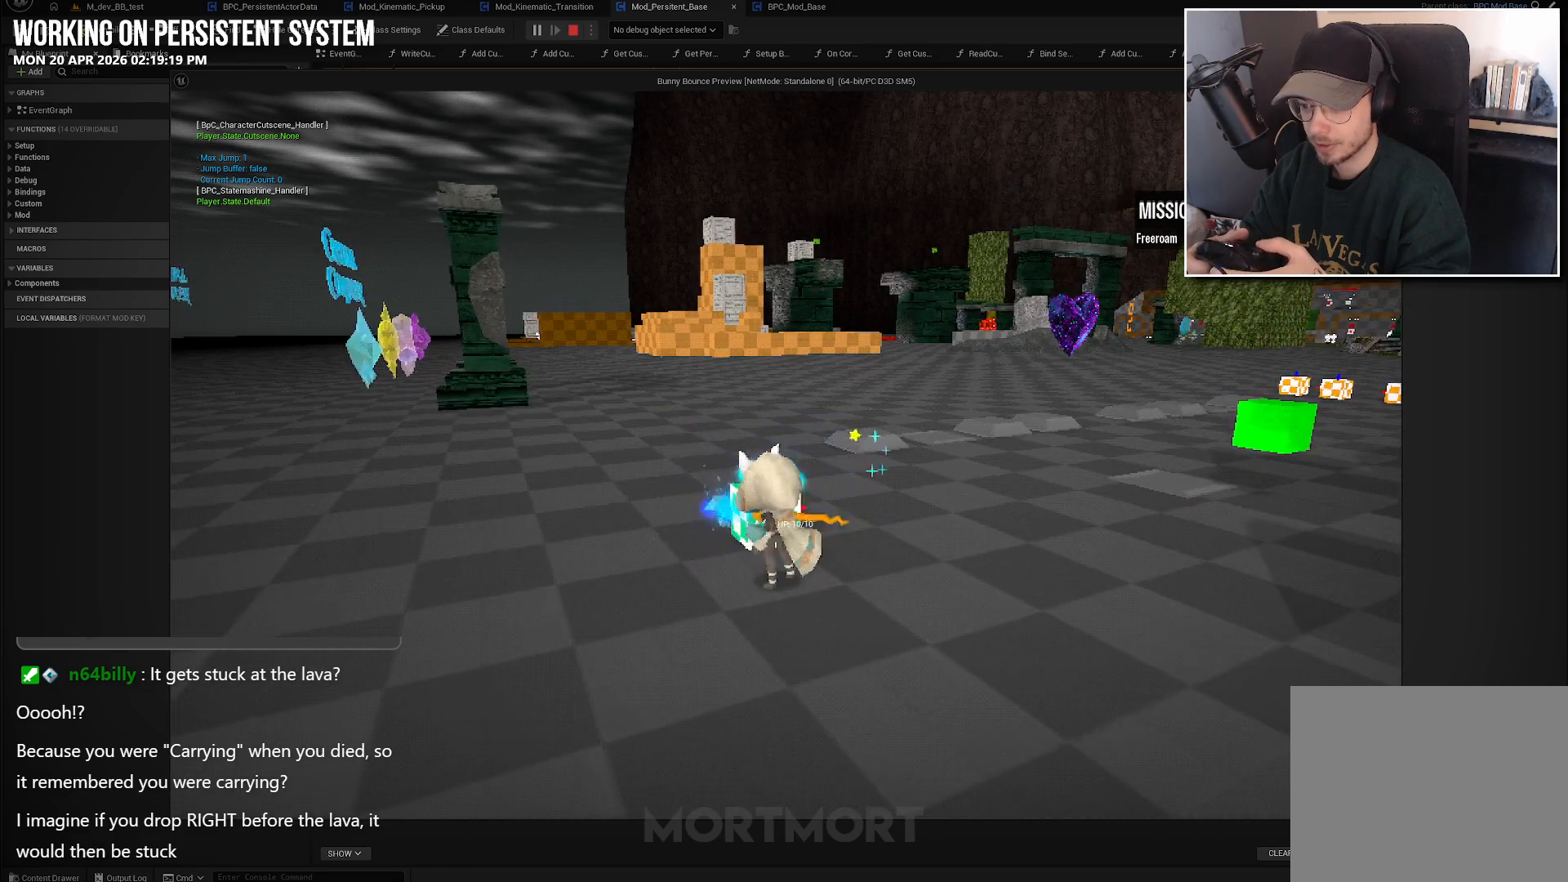
{"buttons": [], "left_stick": "down", "right_stick": "center", "events": []}
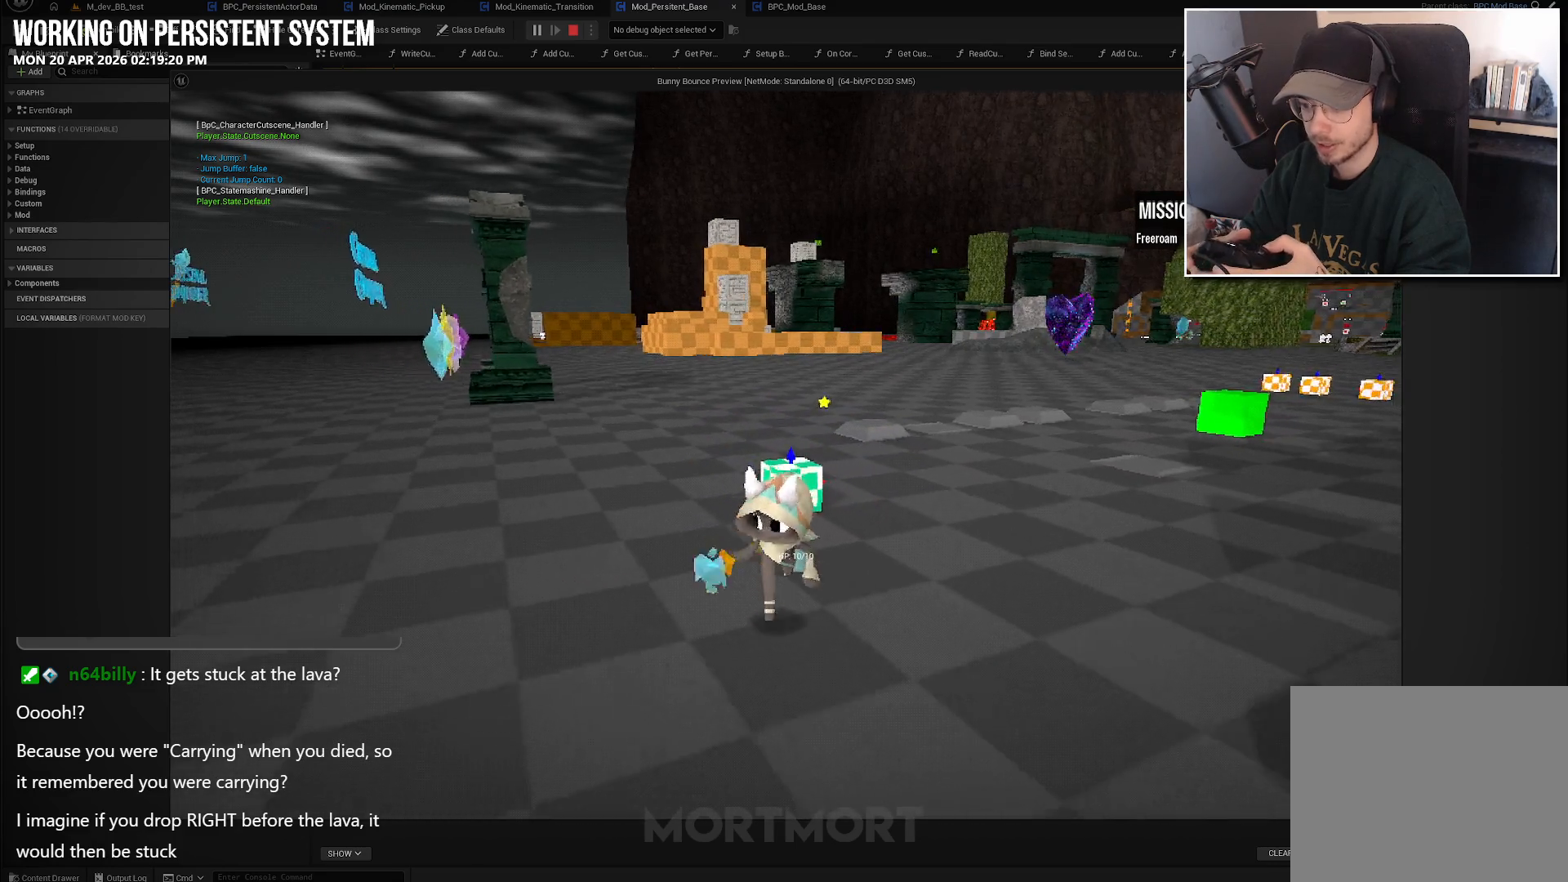
{"buttons": [], "left_stick": "up", "right_stick": "center", "events": [[83, "left_stick", "center"], [133, "left_stick", "up"]]}
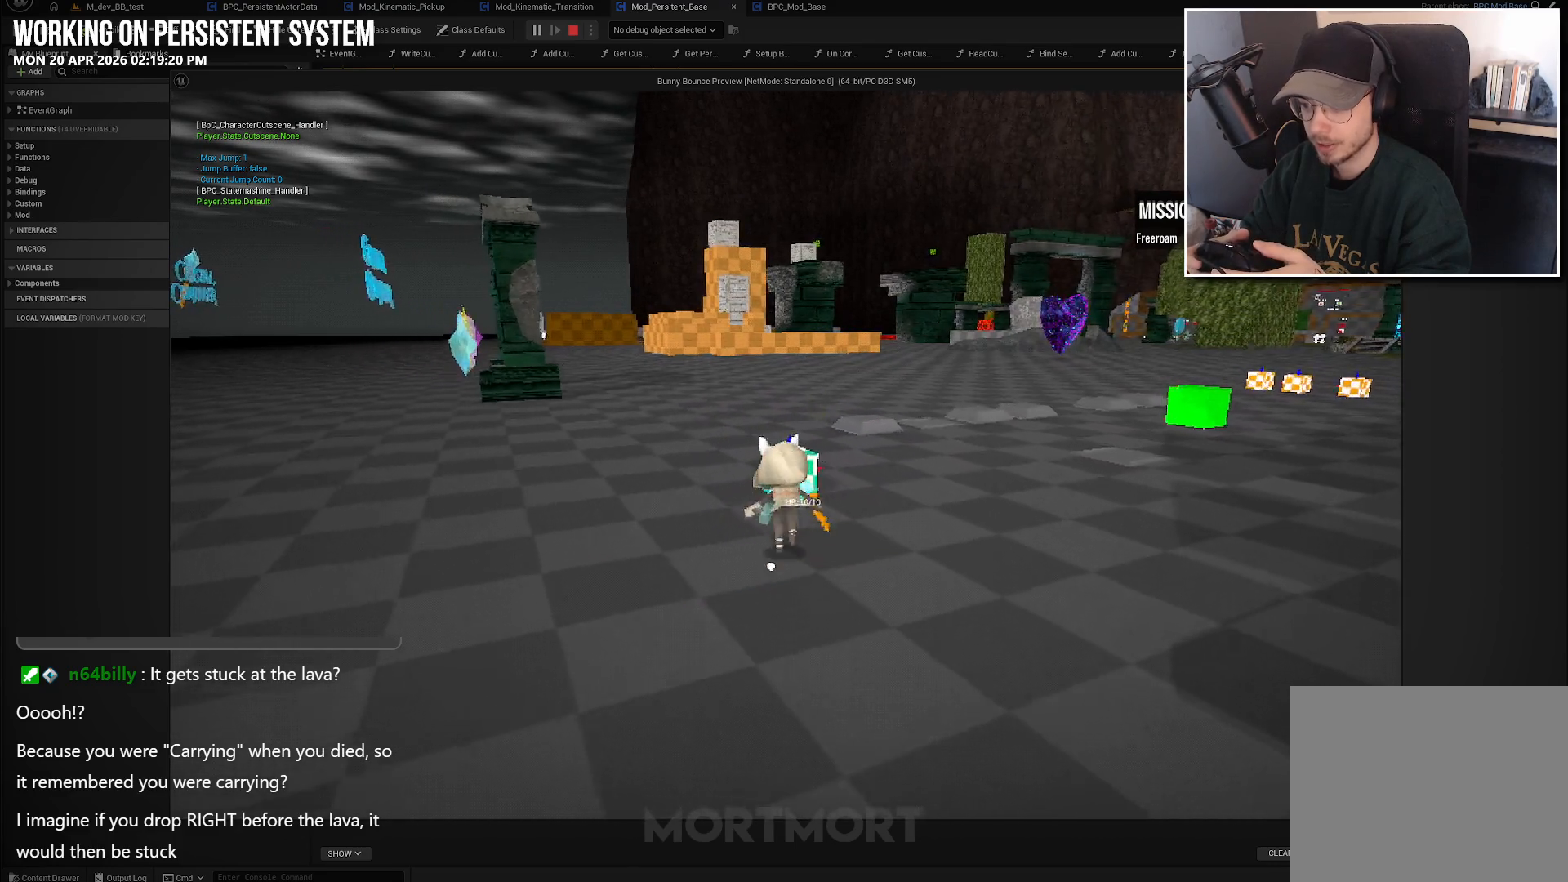
{"buttons": [], "left_stick": "center", "right_stick": "center", "events": [[267, "left_stick", "center"], [367, "Y", "down"], [500, "Y", "up"]]}
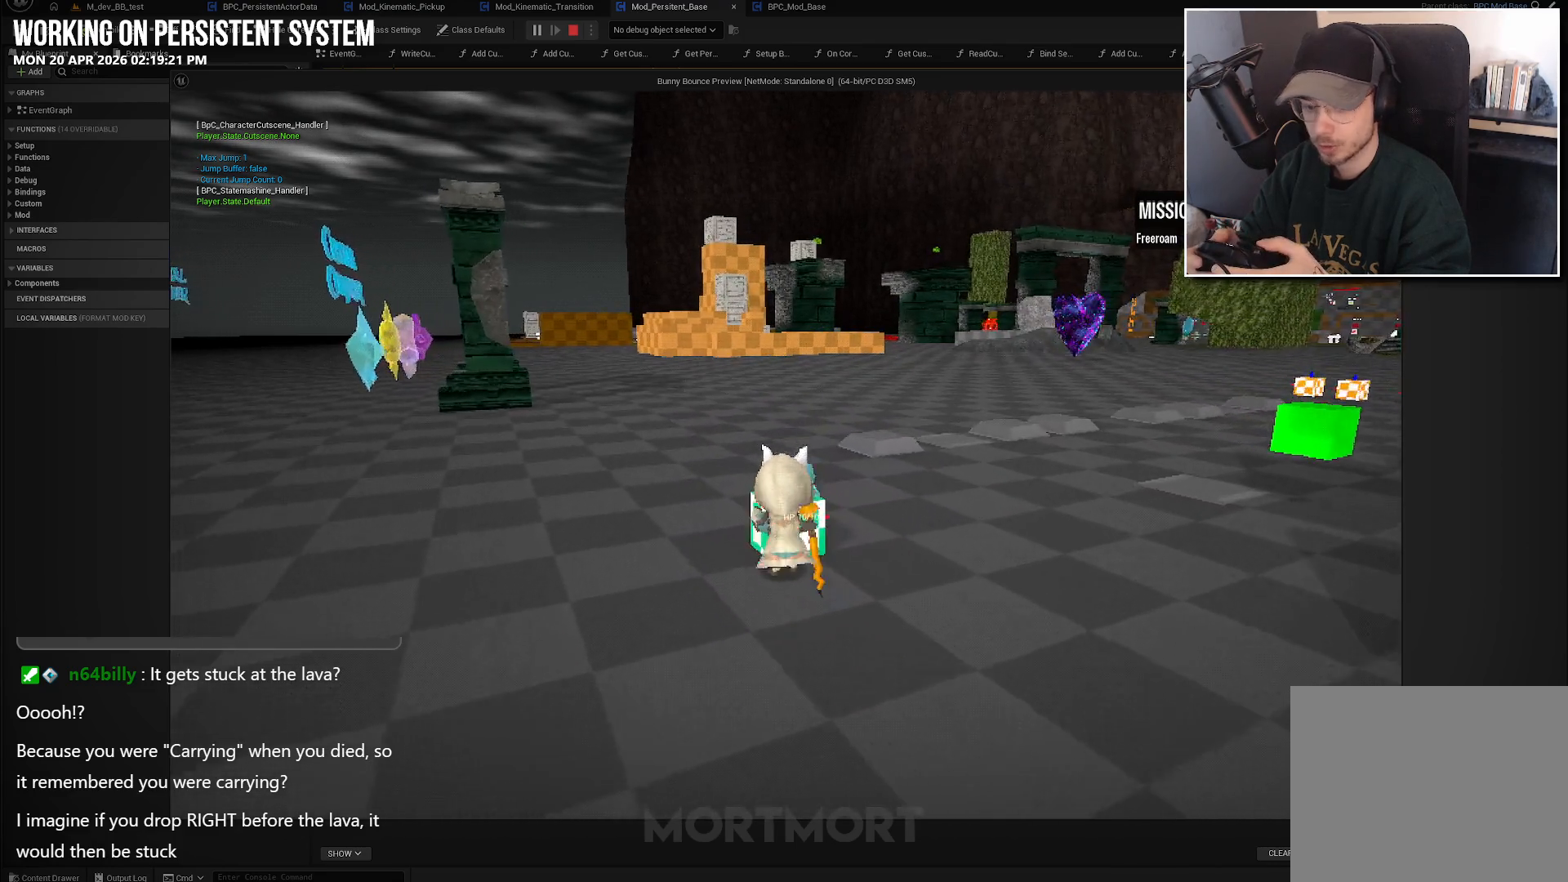
{"buttons": [], "left_stick": "up", "right_stick": "center", "events": [[133, "left_stick", "up"]]}
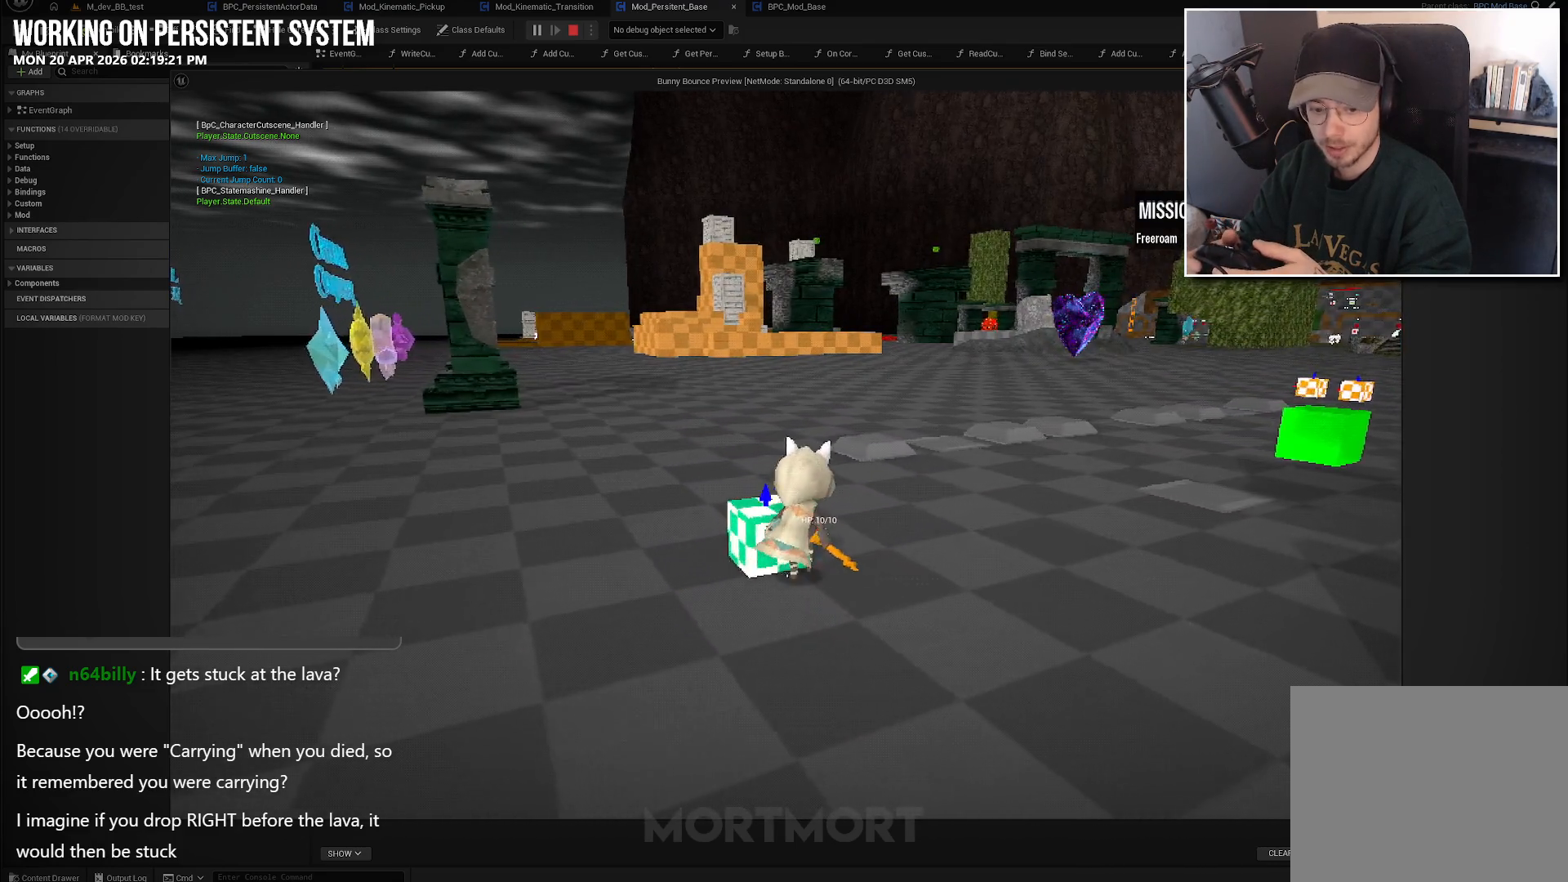
{"buttons": [], "left_stick": "center", "right_stick": "center", "events": [[200, "left_stick", "up-left"], [300, "left_stick", "center"]]}
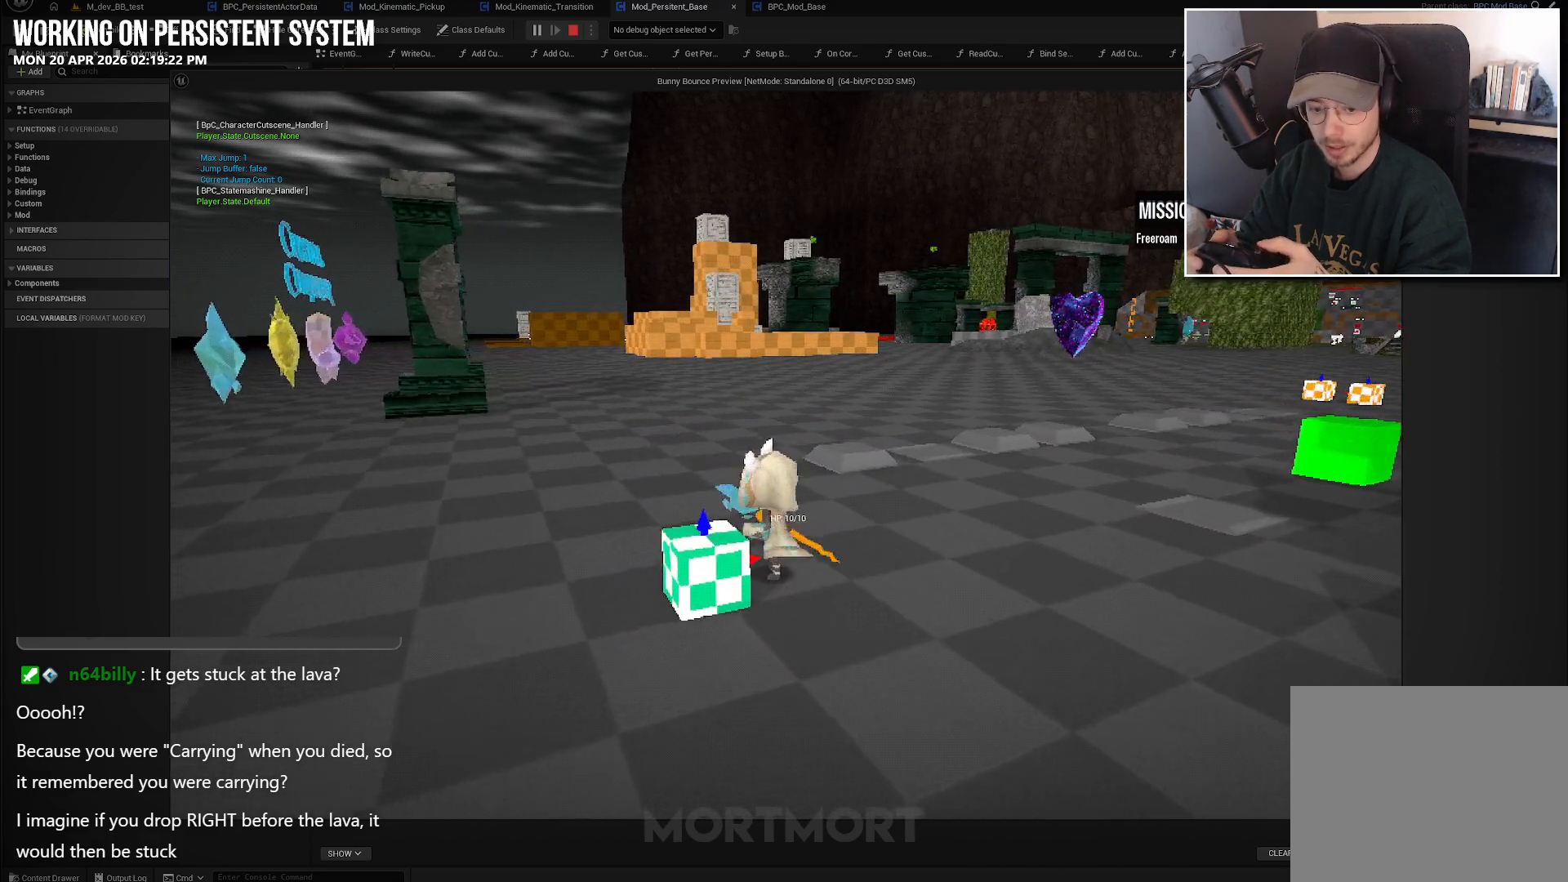
{"buttons": ["Y"], "left_stick": "center", "right_stick": "center", "events": [[17, "Y", "down"], [17, "left_stick", "up-left"], [133, "Y", "up"], [133, "left_stick", "center"], [200, "left_stick", "down"], [400, "left_stick", "center"], [433, "Y", "down"]]}
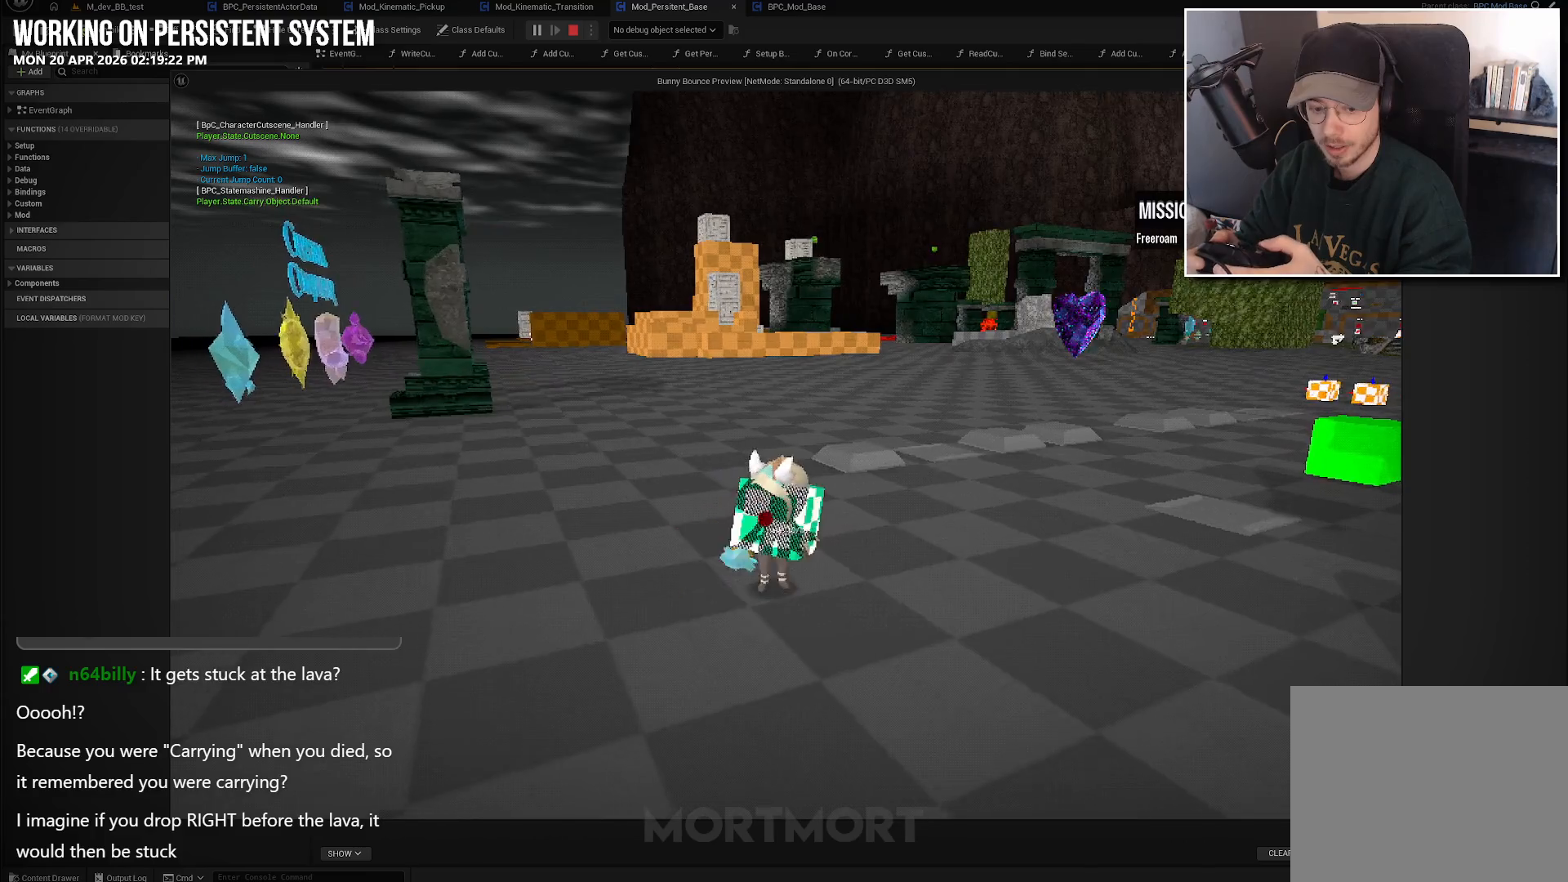
{"buttons": [], "left_stick": "up", "right_stick": "center", "events": [[67, "Y", "up"], [283, "left_stick", "up"]]}
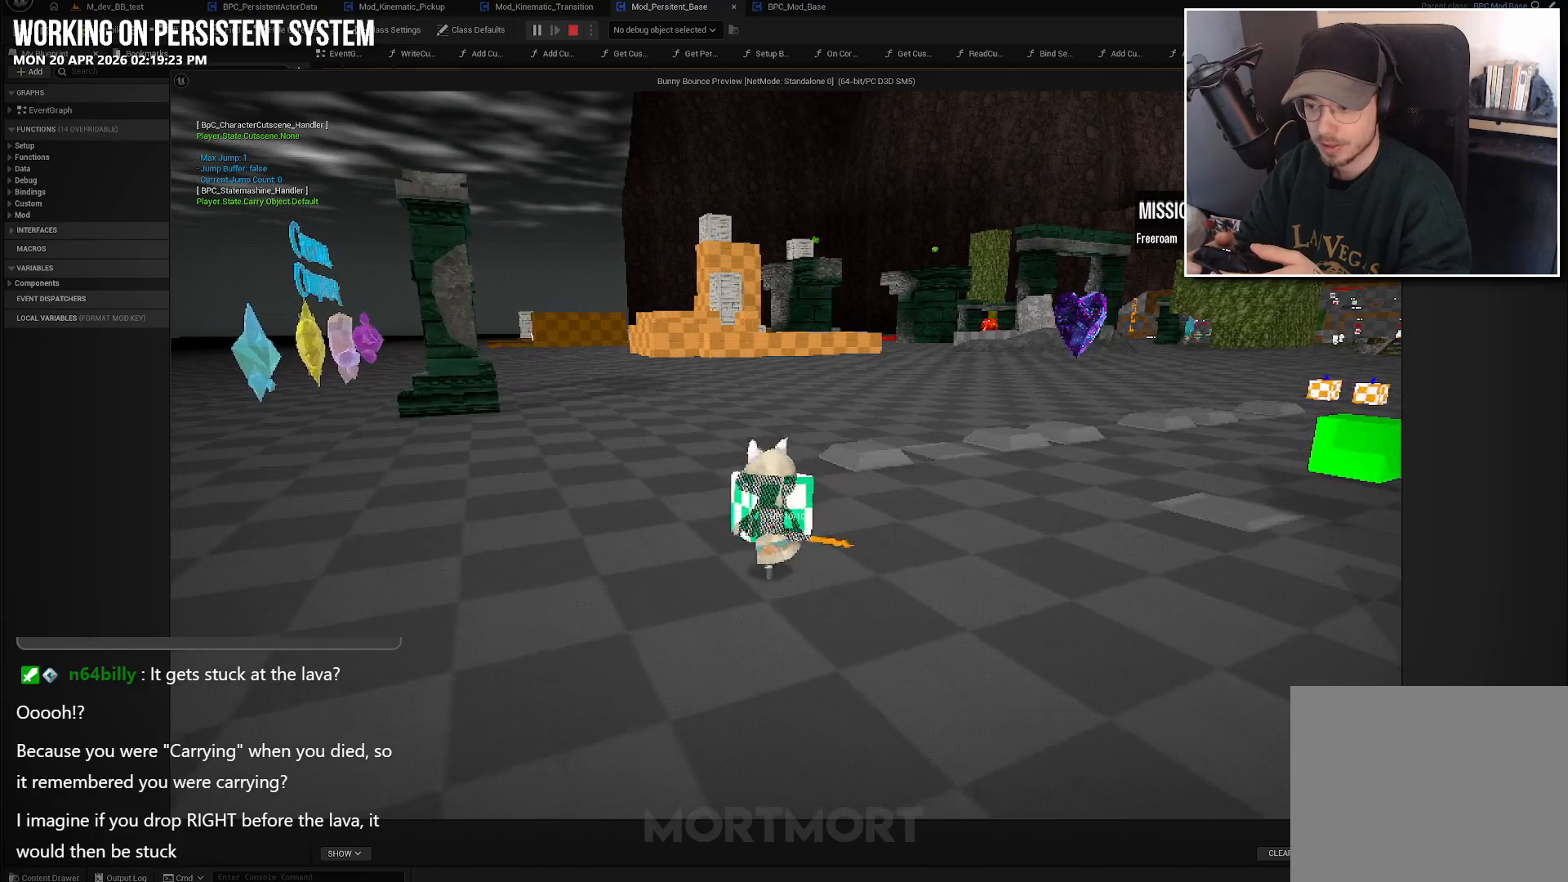
{"buttons": [], "left_stick": "up", "right_stick": "center", "events": [[217, "A", "down"], [367, "A", "up"]]}
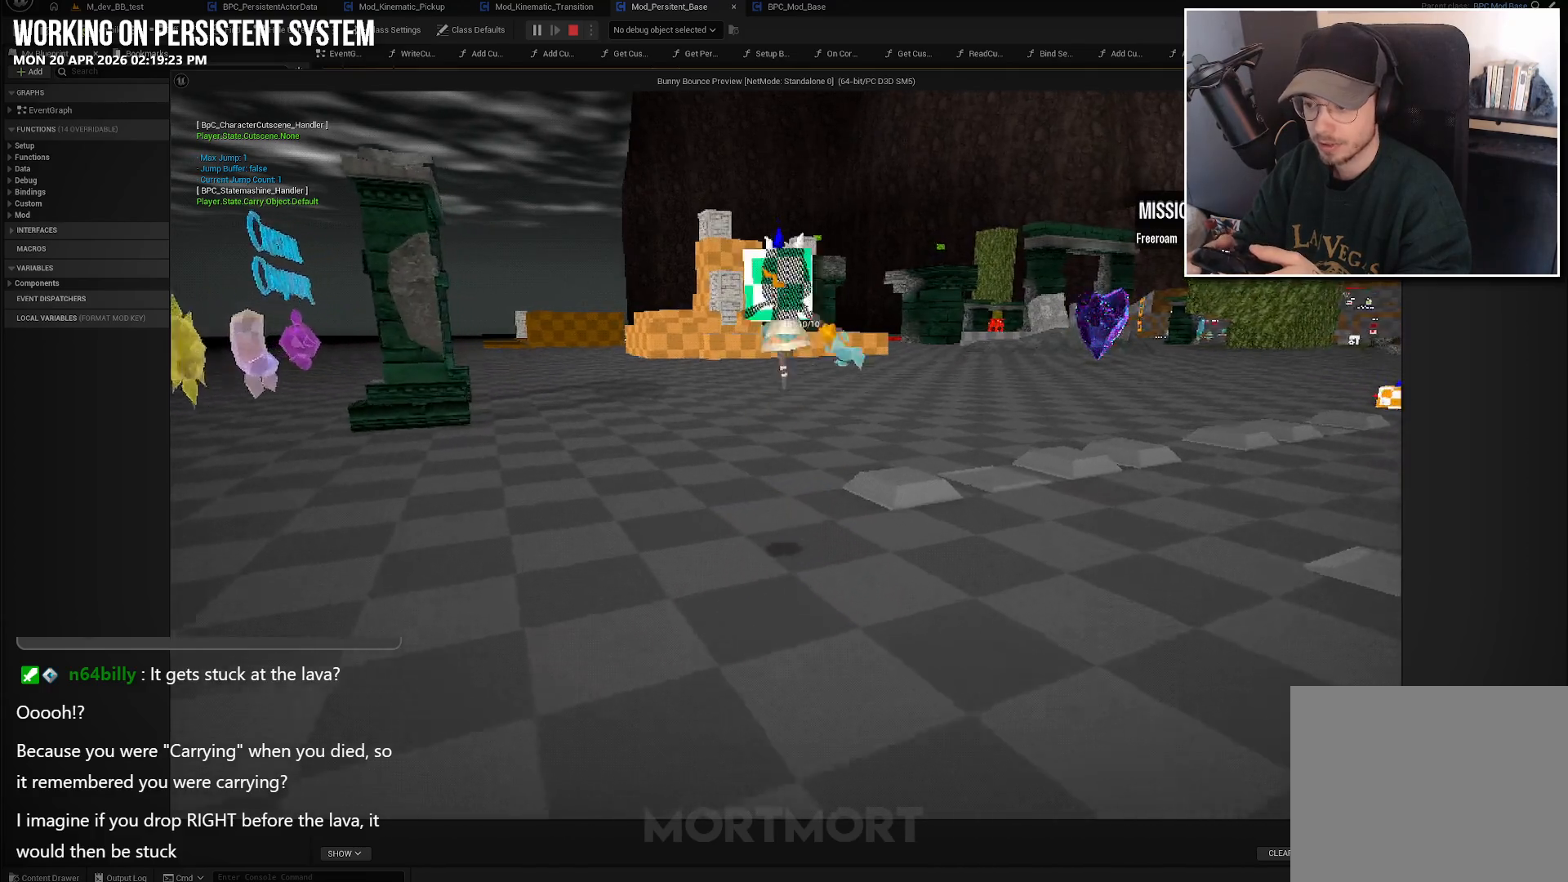
{"buttons": [], "left_stick": "up", "right_stick": "center", "events": []}
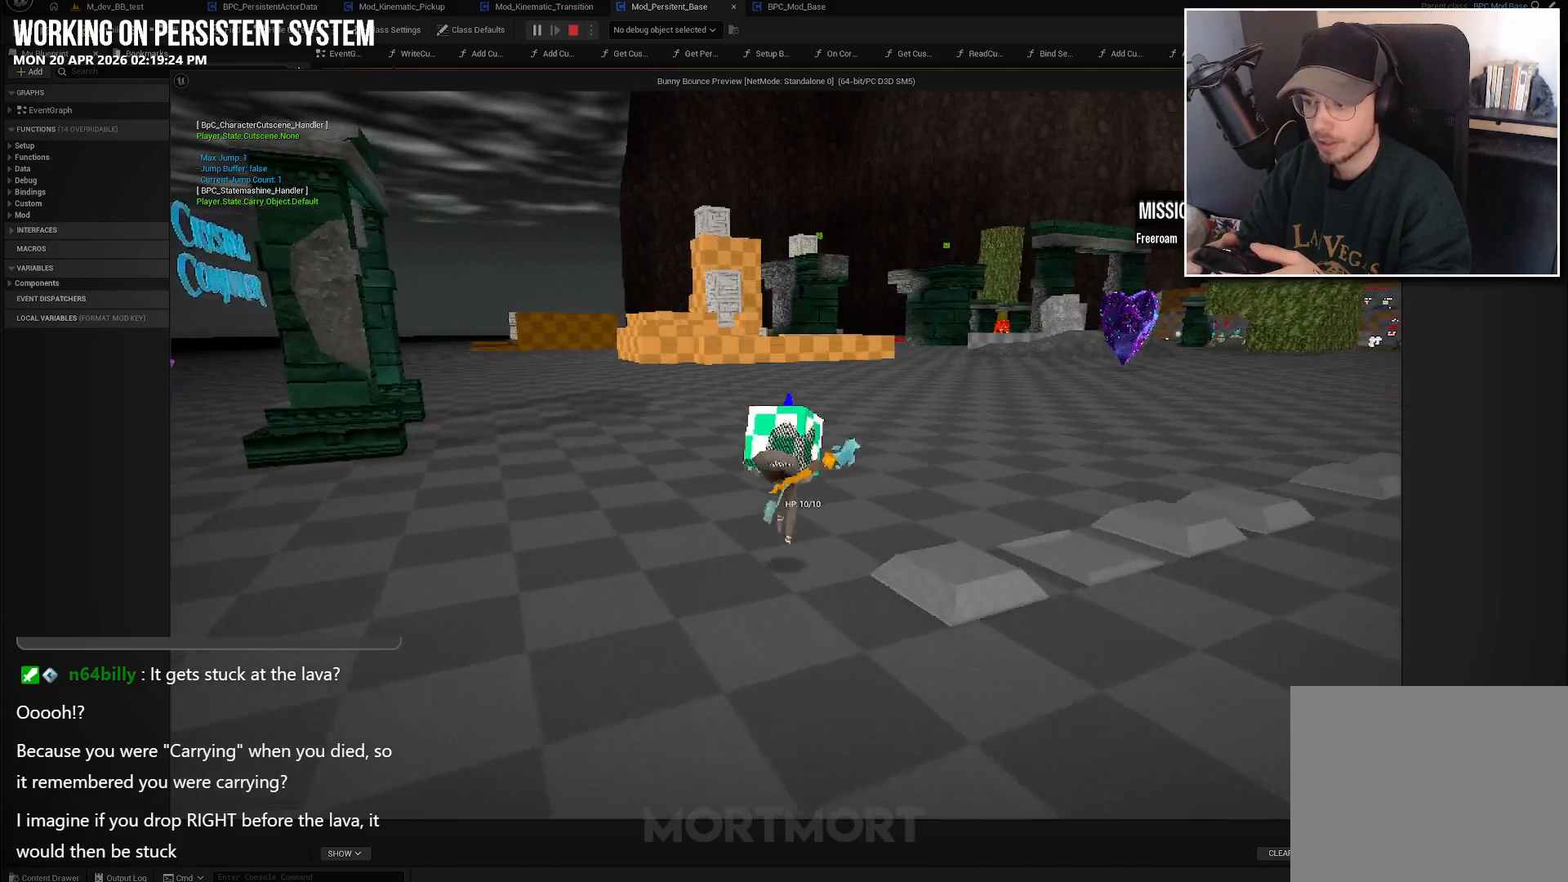
{"buttons": [], "left_stick": "up", "right_stick": "center", "events": [[117, "A", "down"], [217, "X", "down"], [267, "A", "up"], [333, "X", "up"]]}
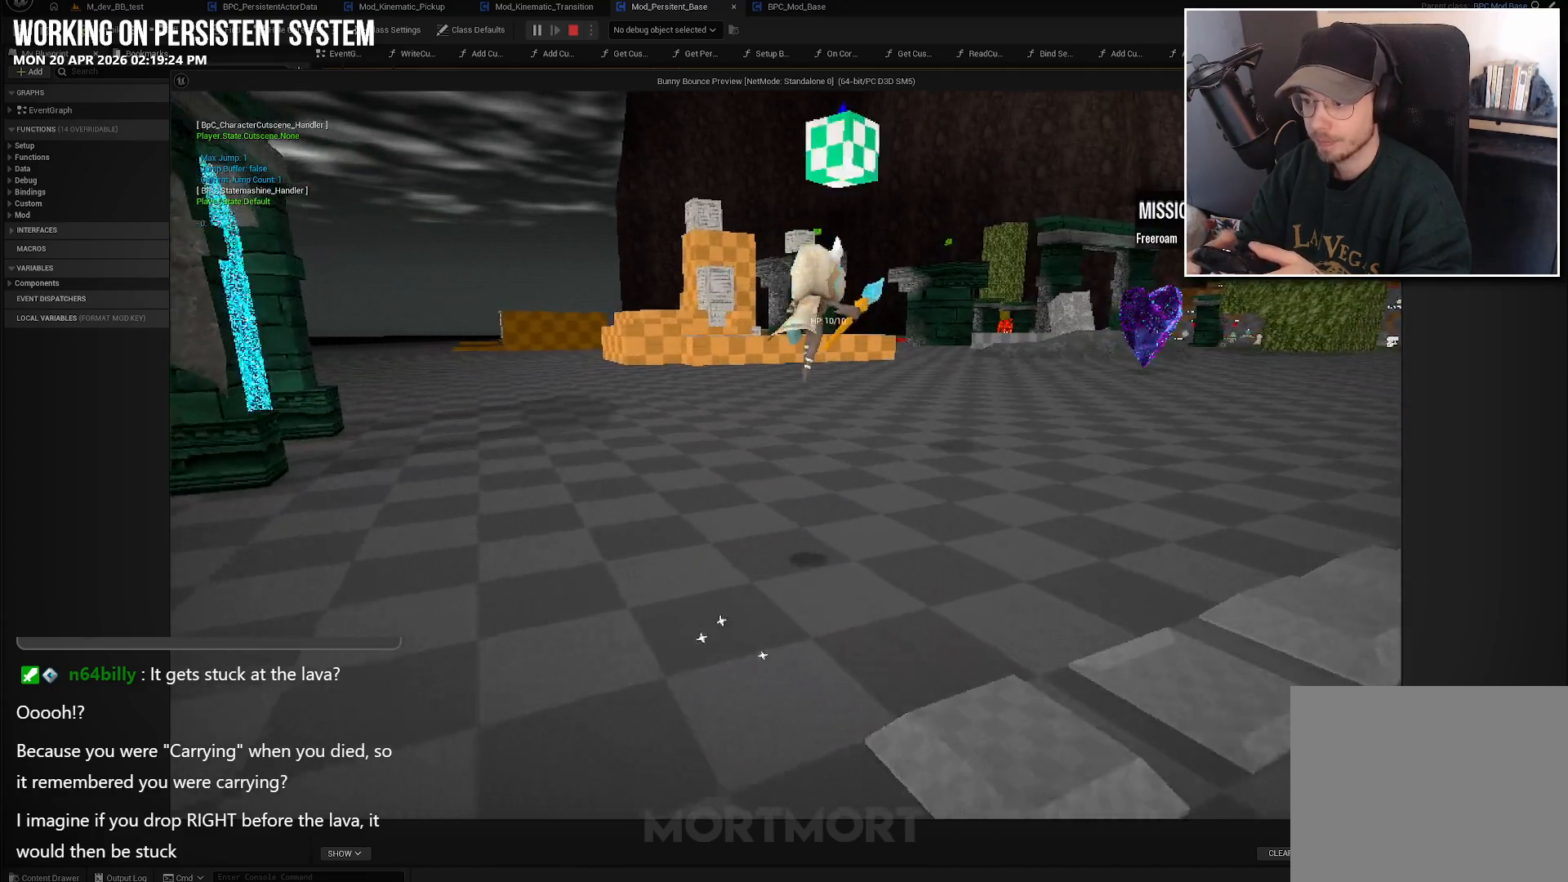
{"buttons": [], "left_stick": "up", "right_stick": "center", "events": []}
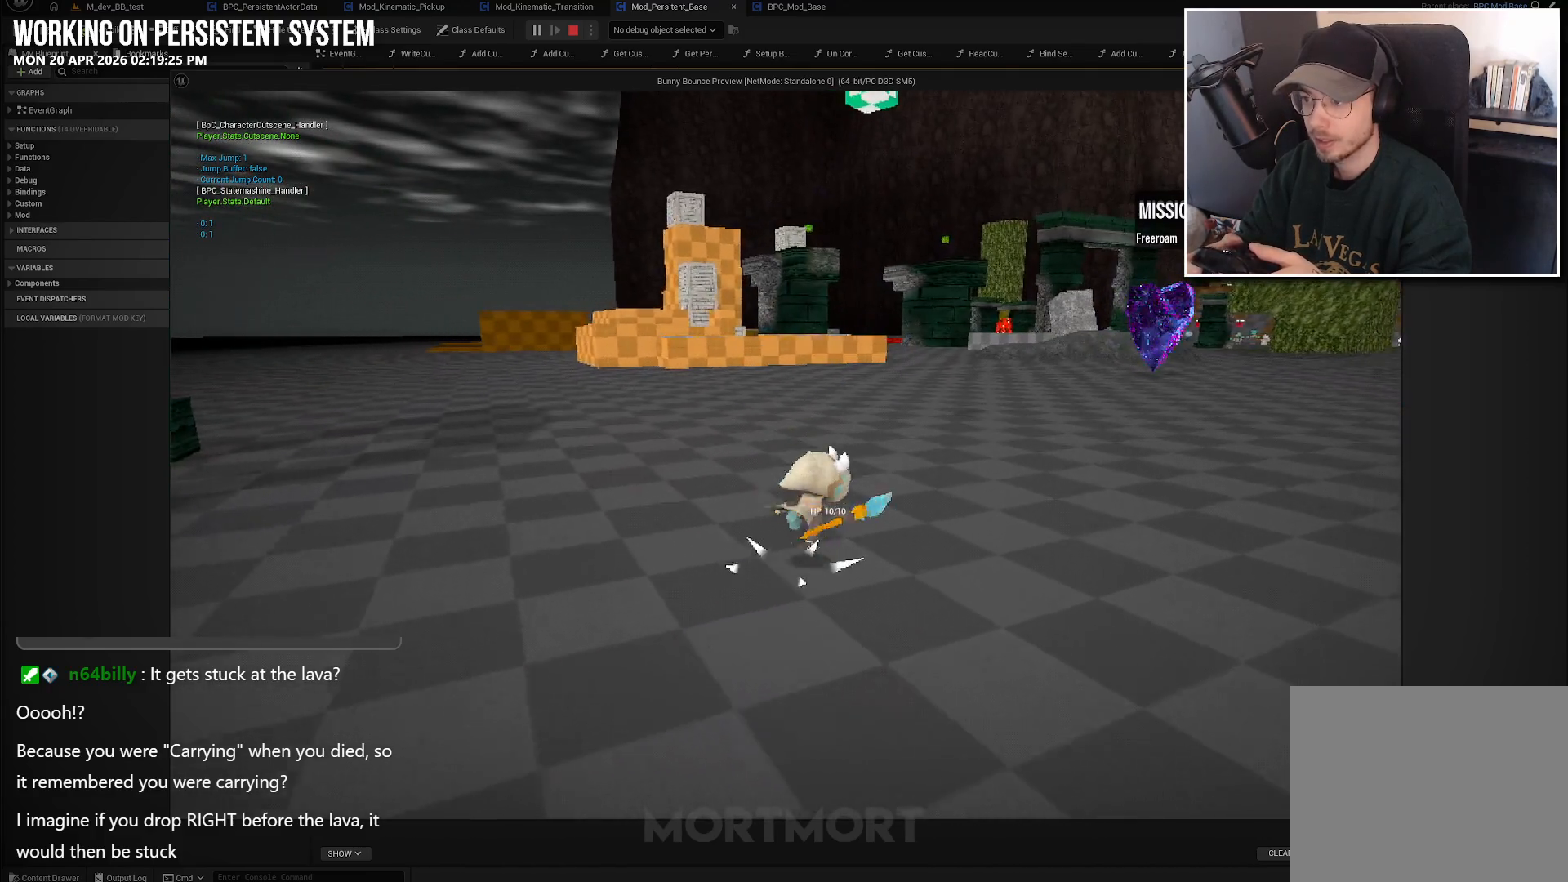
{"buttons": [], "left_stick": "up", "right_stick": "center", "events": []}
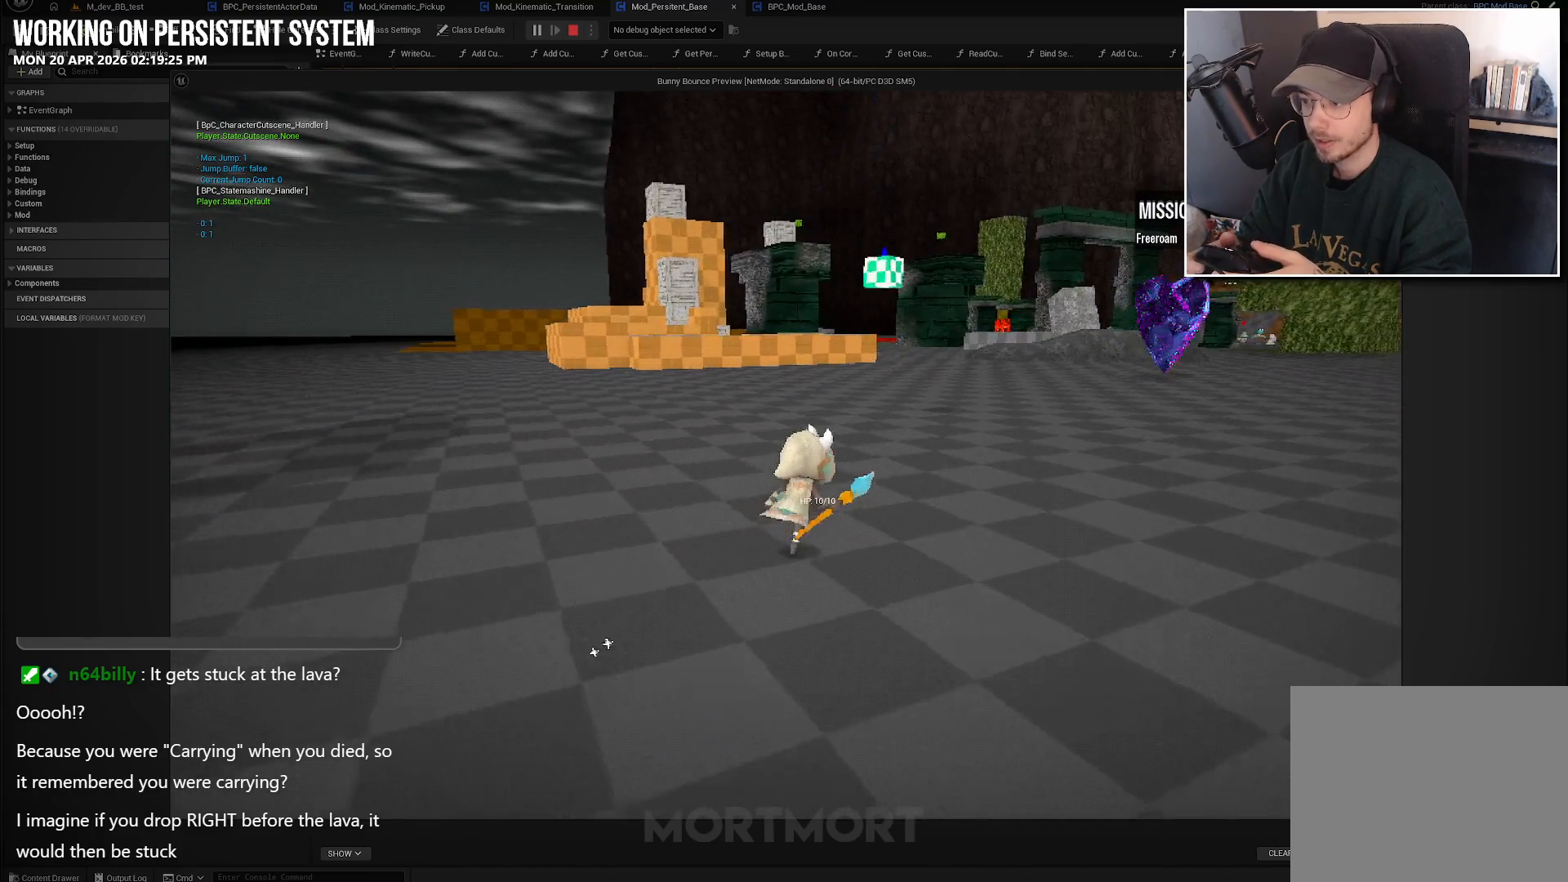
{"buttons": [], "left_stick": "up", "right_stick": "center", "events": [[150, "A", "down"], [317, "A", "up"]]}
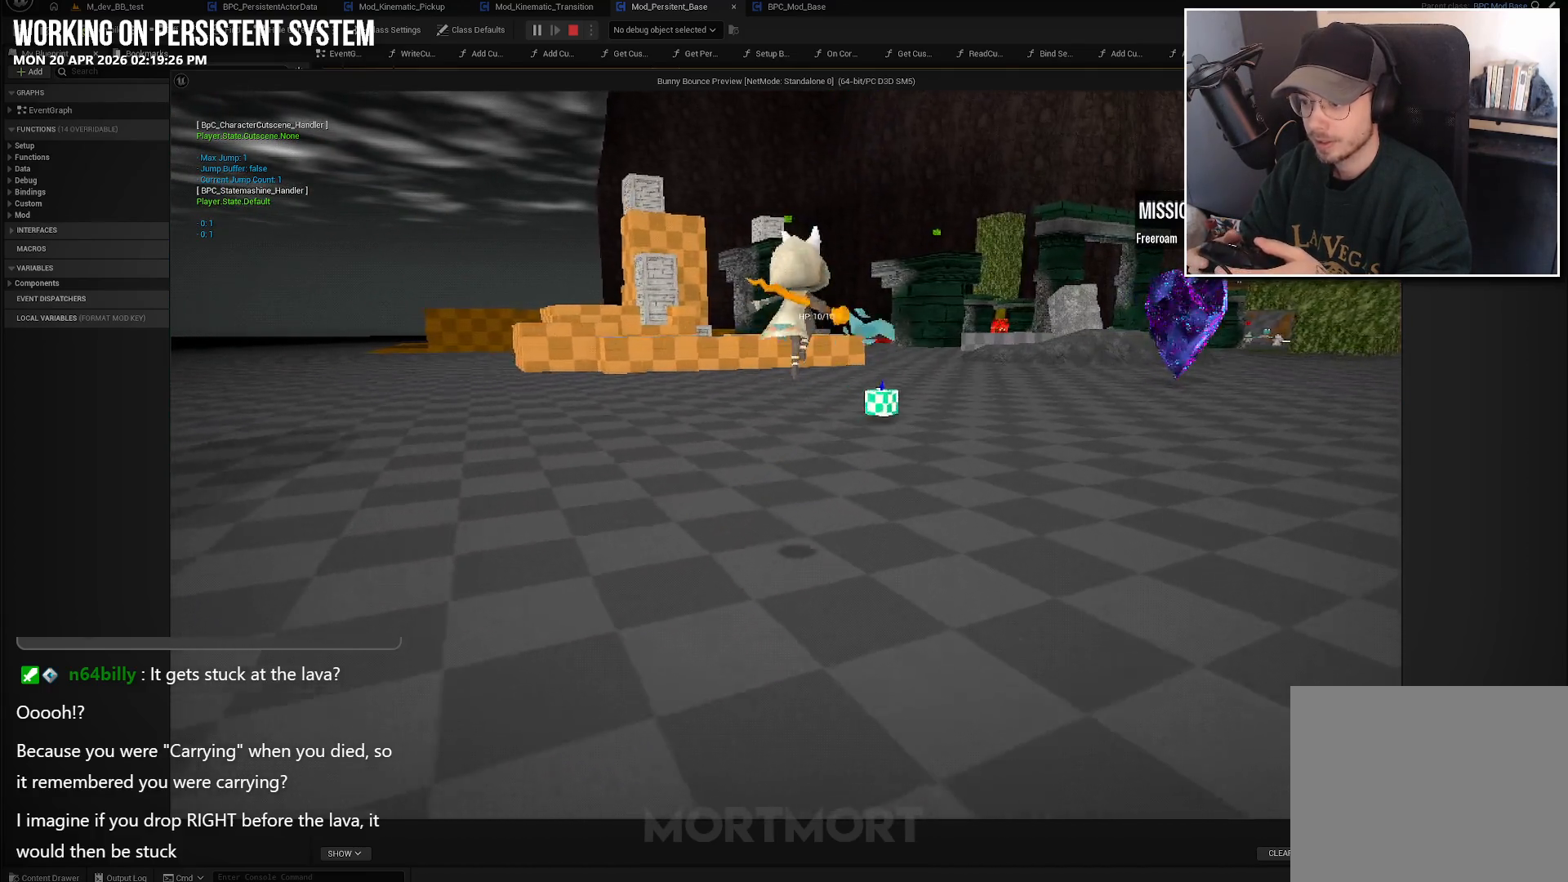
{"buttons": [], "left_stick": "up", "right_stick": "center", "events": []}
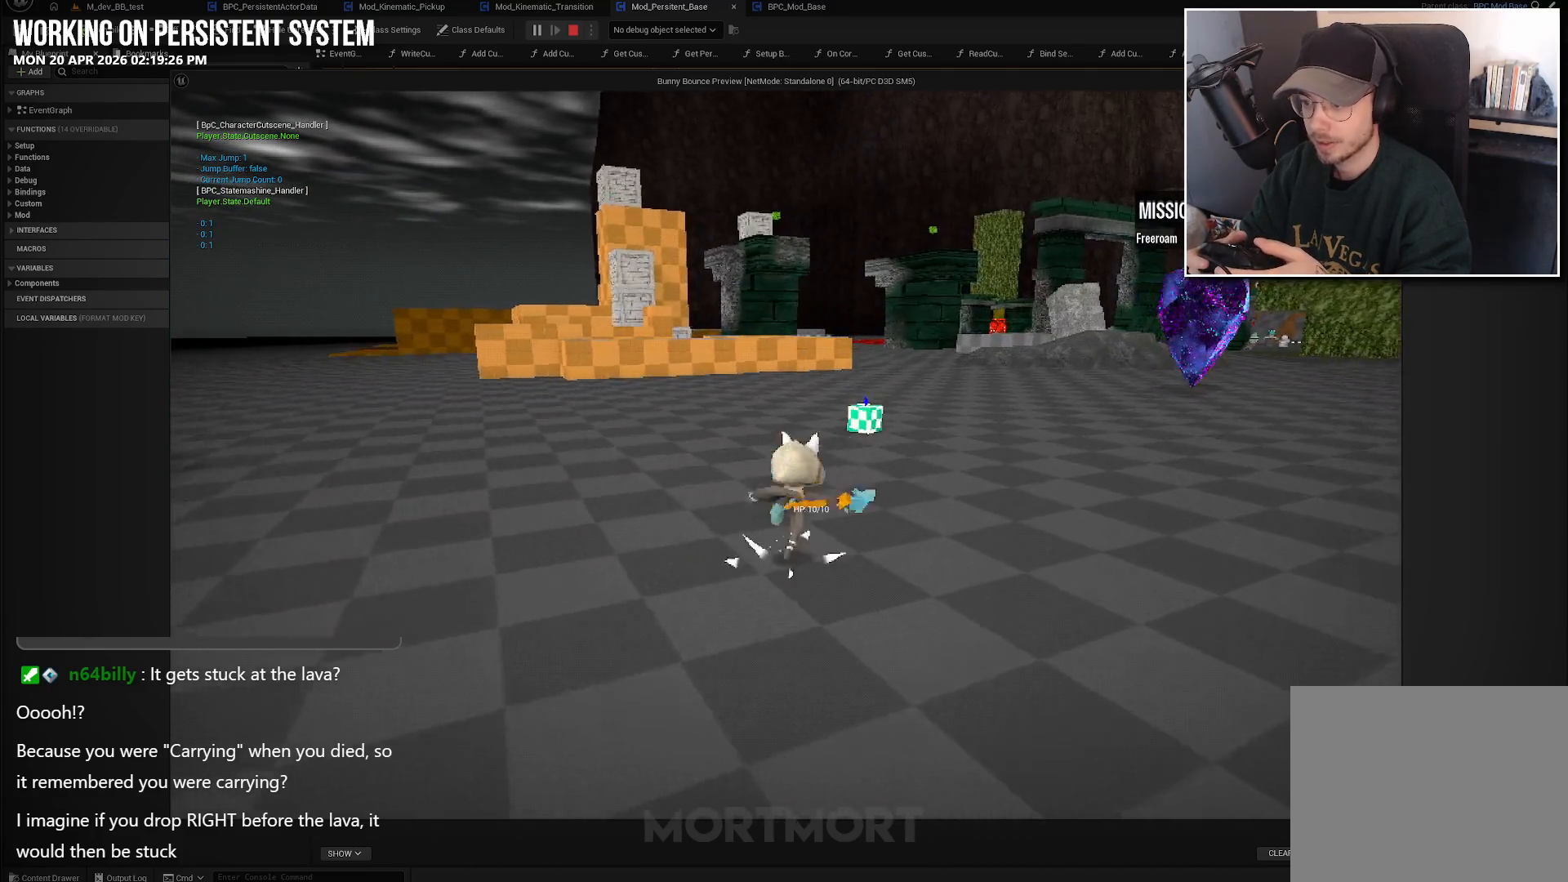
{"buttons": [], "left_stick": "up", "right_stick": "left", "events": [[250, "right_stick", "left"]]}
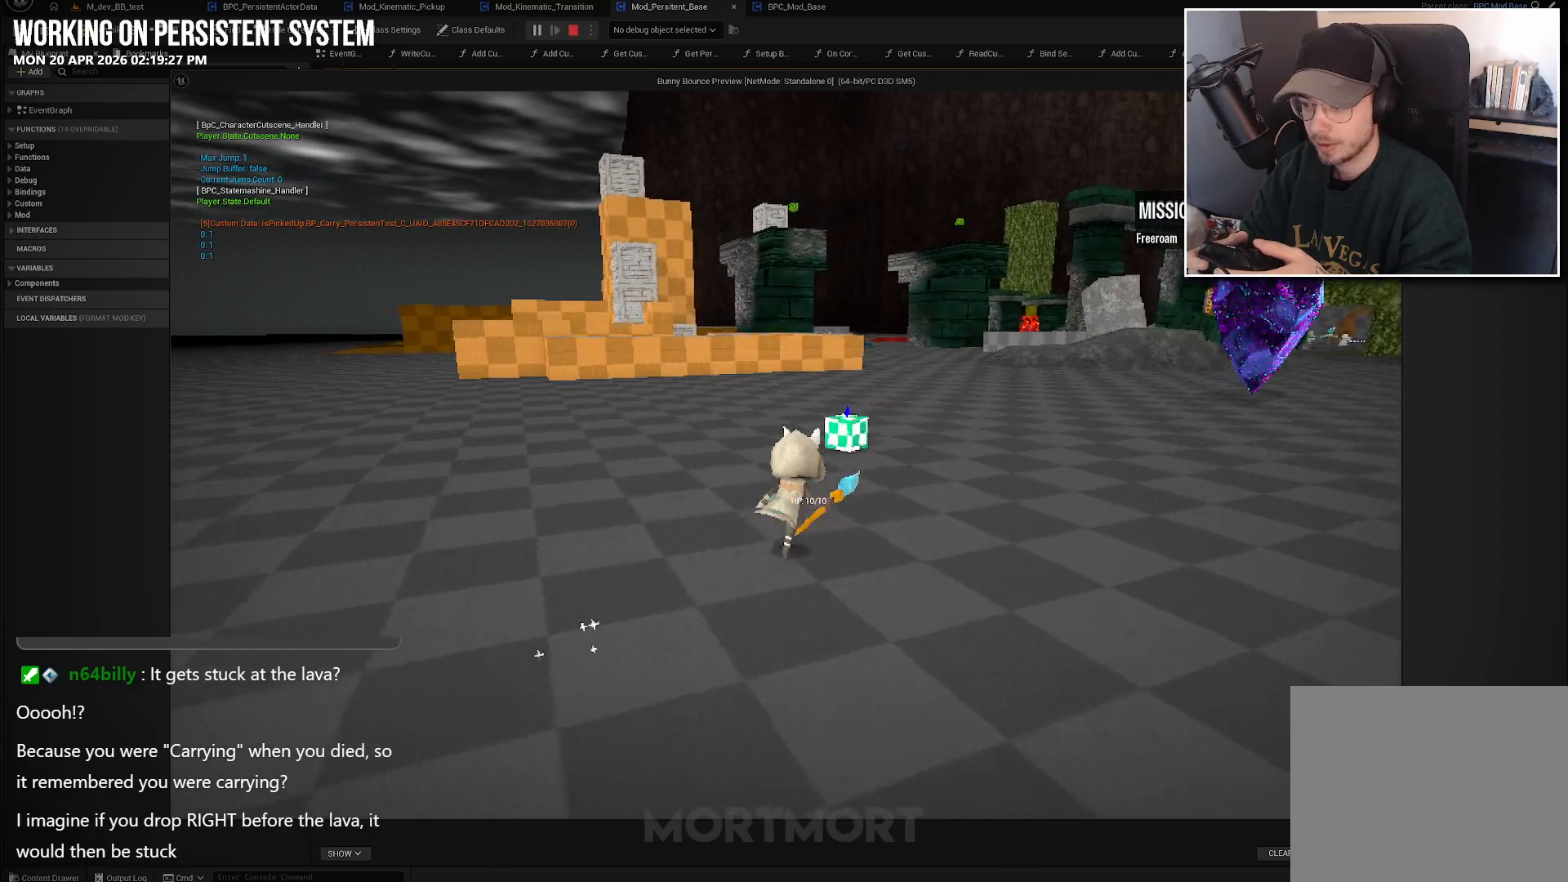
{"buttons": [], "left_stick": "up", "right_stick": "left", "events": []}
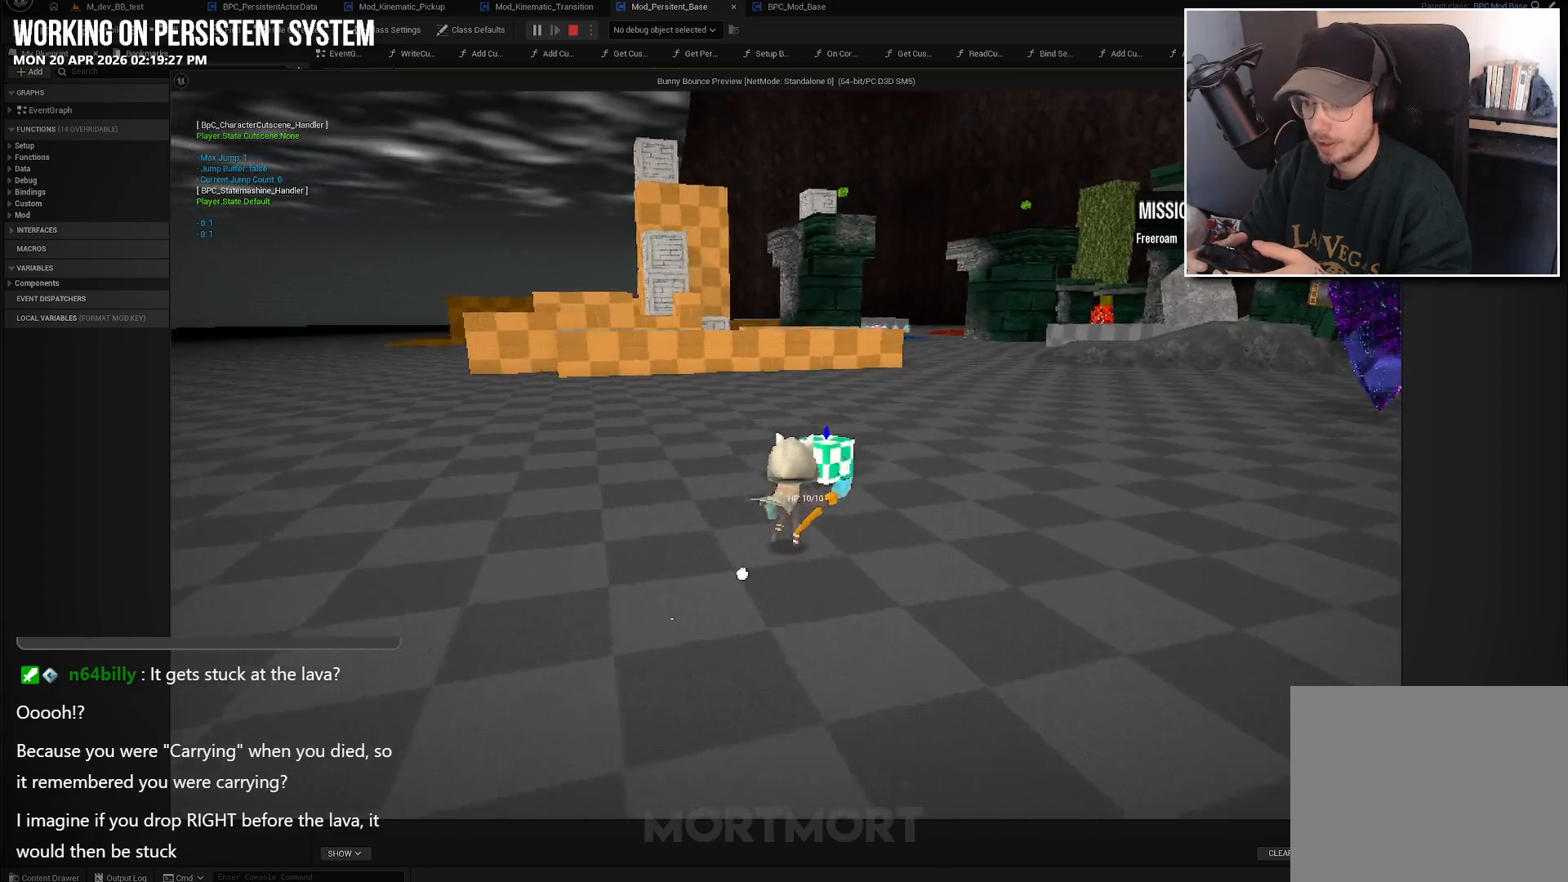
{"buttons": [], "left_stick": "center", "right_stick": "center", "events": [[183, "right_stick", "center"], [400, "left_stick", "center"]]}
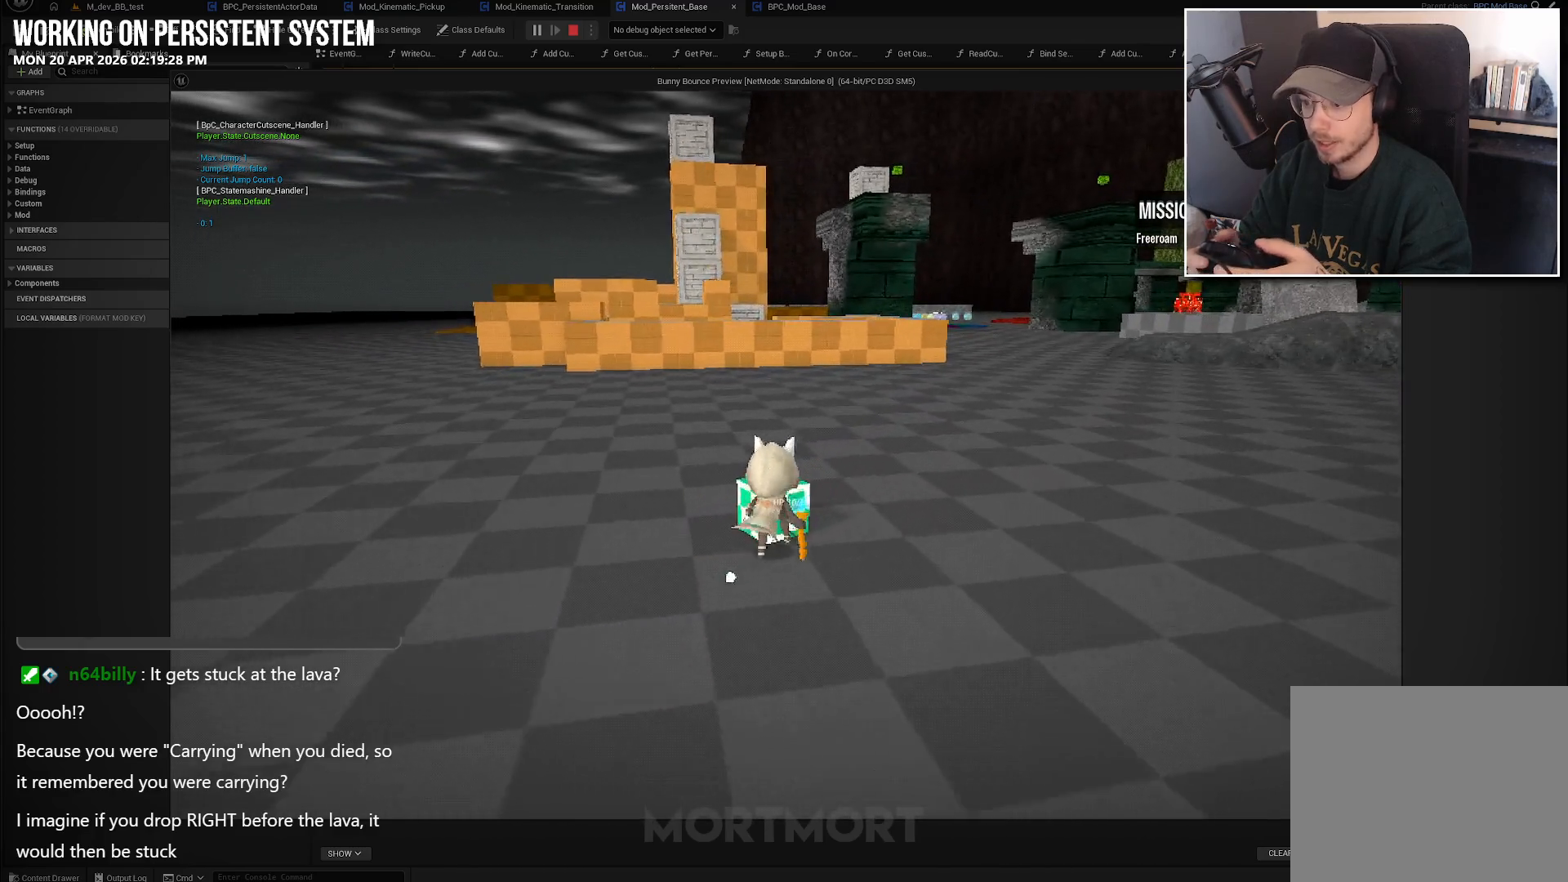
{"buttons": ["A"], "left_stick": "up", "right_stick": "center", "events": [[33, "Y", "down"], [133, "Y", "up"], [250, "left_stick", "up"], [433, "A", "down"]]}
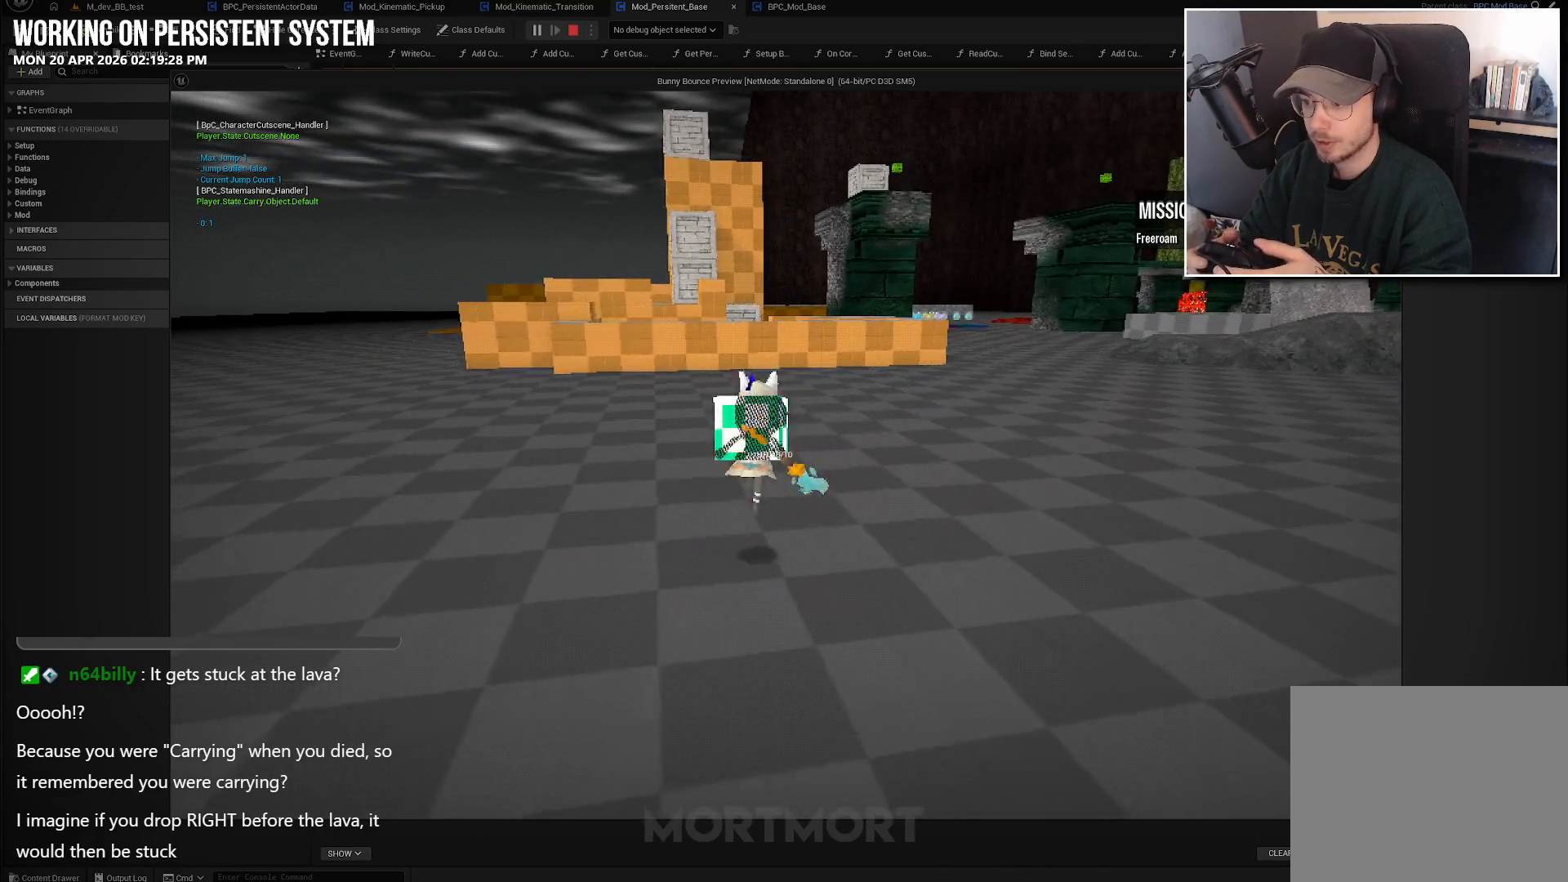
{"buttons": [], "left_stick": "up-right", "right_stick": "left", "events": [[50, "A", "up"], [383, "right_stick", "left"], [433, "left_stick", "up-right"]]}
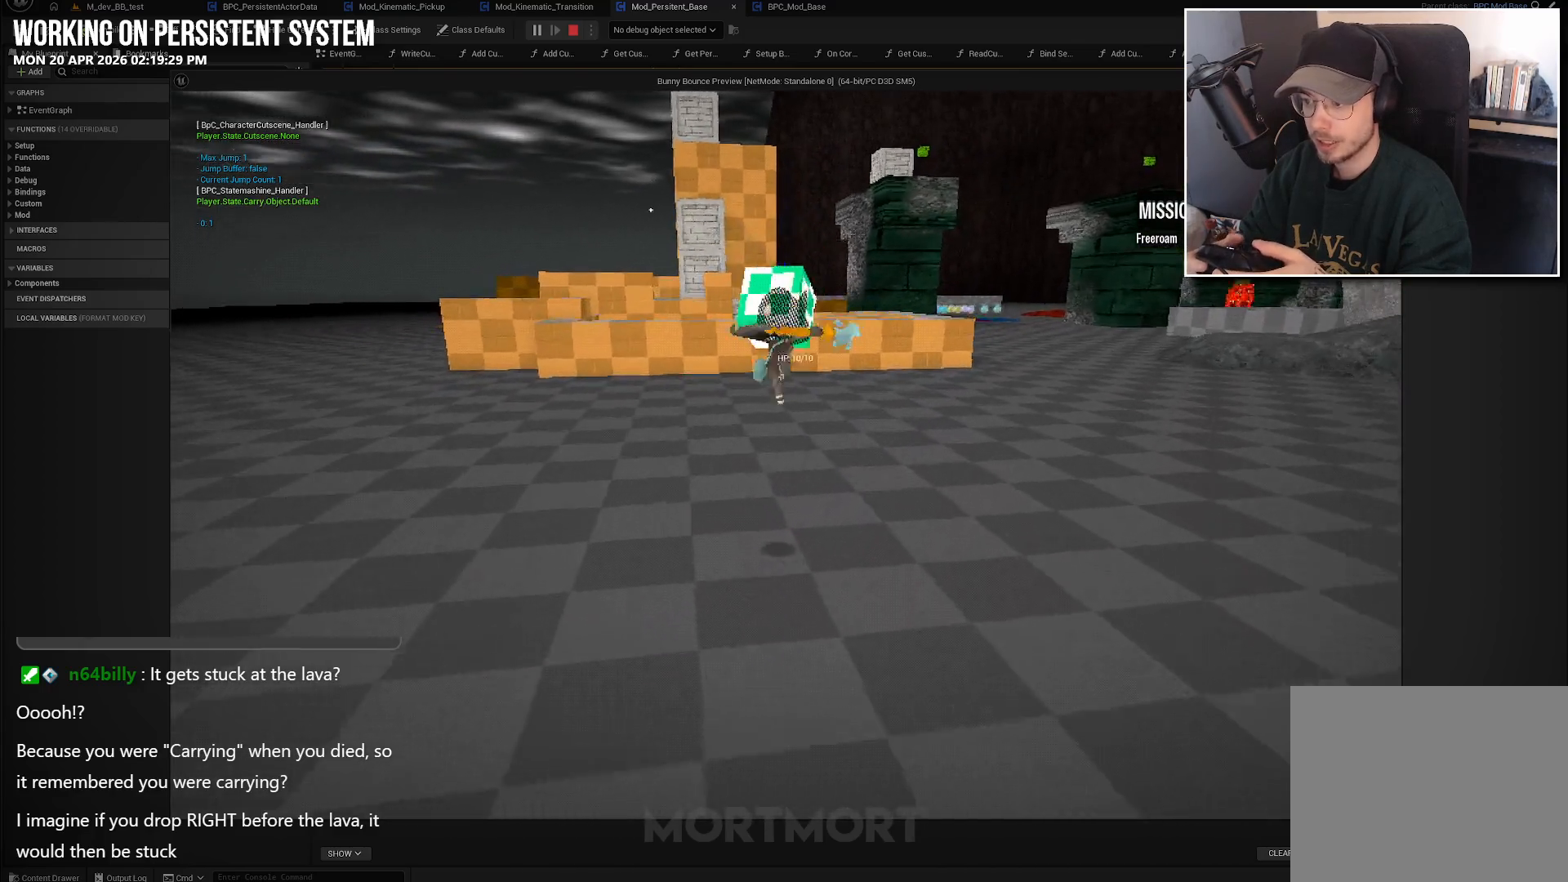
{"buttons": [], "left_stick": "up-right", "right_stick": "center", "events": [[67, "right_stick", "center"], [317, "A", "down"], [433, "A", "up"]]}